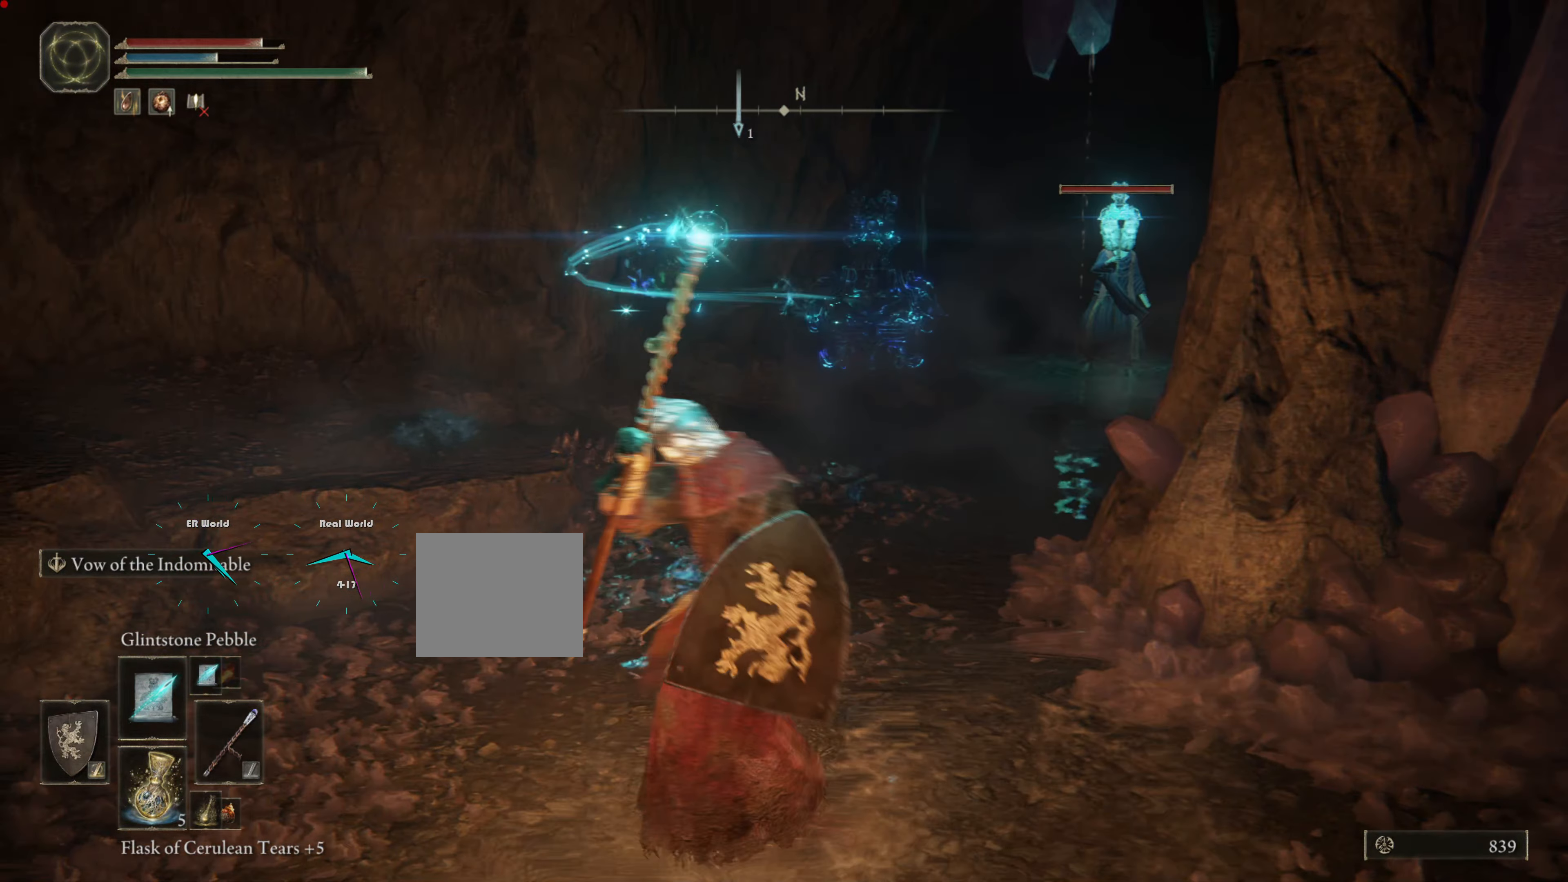
Gameplay with a controller (PlayStation layout); each line is a JSON object with the inputs held at the frame after it. "events" lists button and stick changes between this image and that frame as [ms after this image, input, new state], when the widget could be followed in between.
{"buttons": ["L1"], "left_stick": "down-right", "right_stick": "center", "events": [[117, "left_stick", "up-right"], [150, "R3", "down"], [267, "left_stick", "up"], [333, "R3", "up"], [434, "left_stick", "down-right"]]}
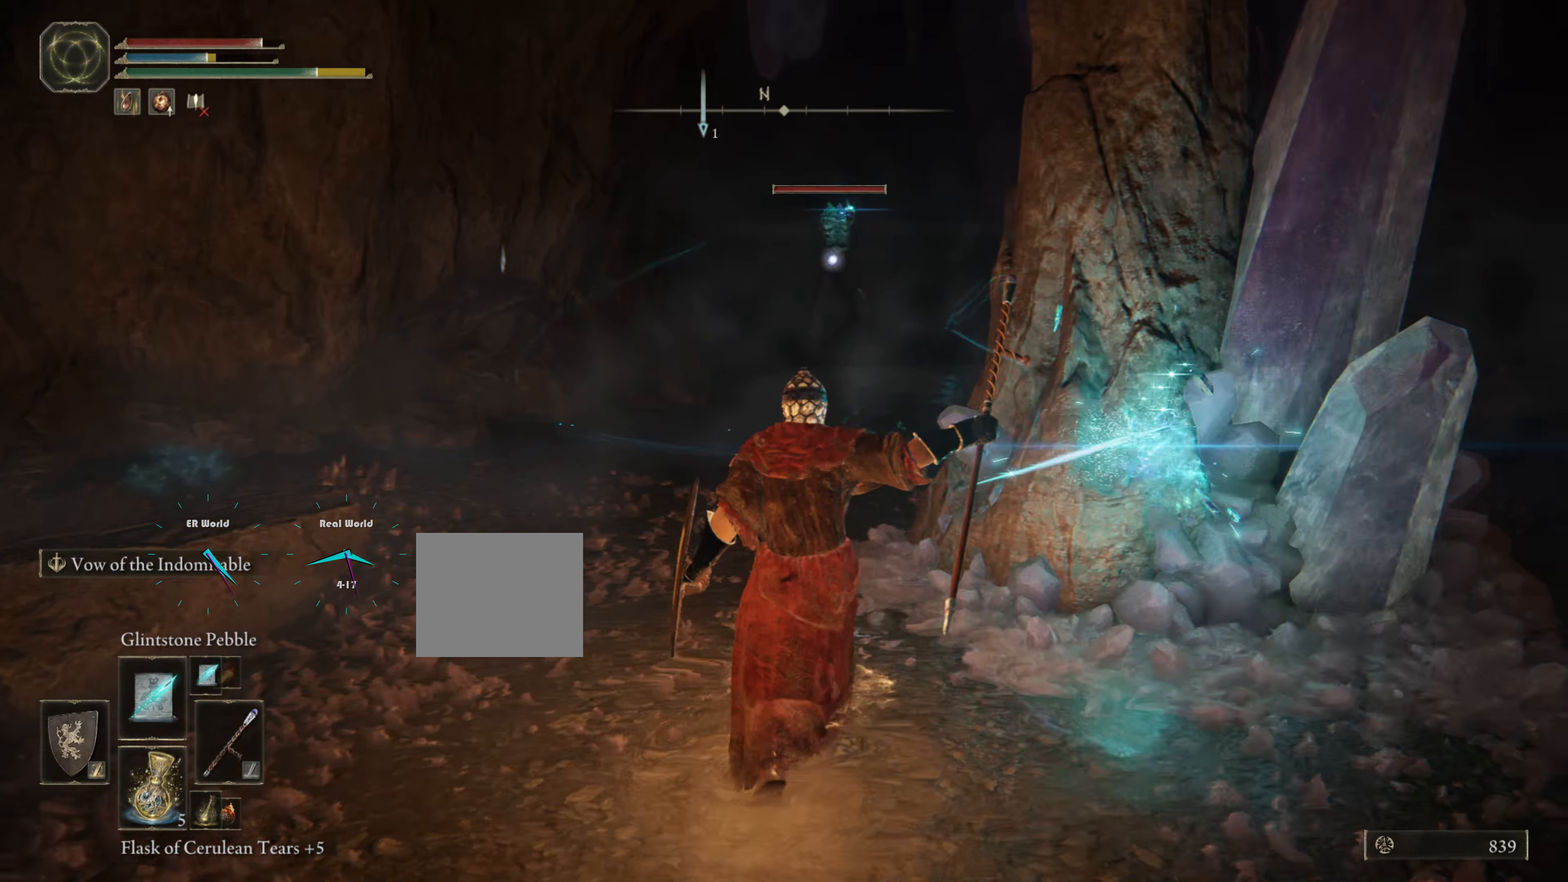
{"buttons": ["L1"], "left_stick": "right", "right_stick": "center", "events": [[183, "left_stick", "right"]]}
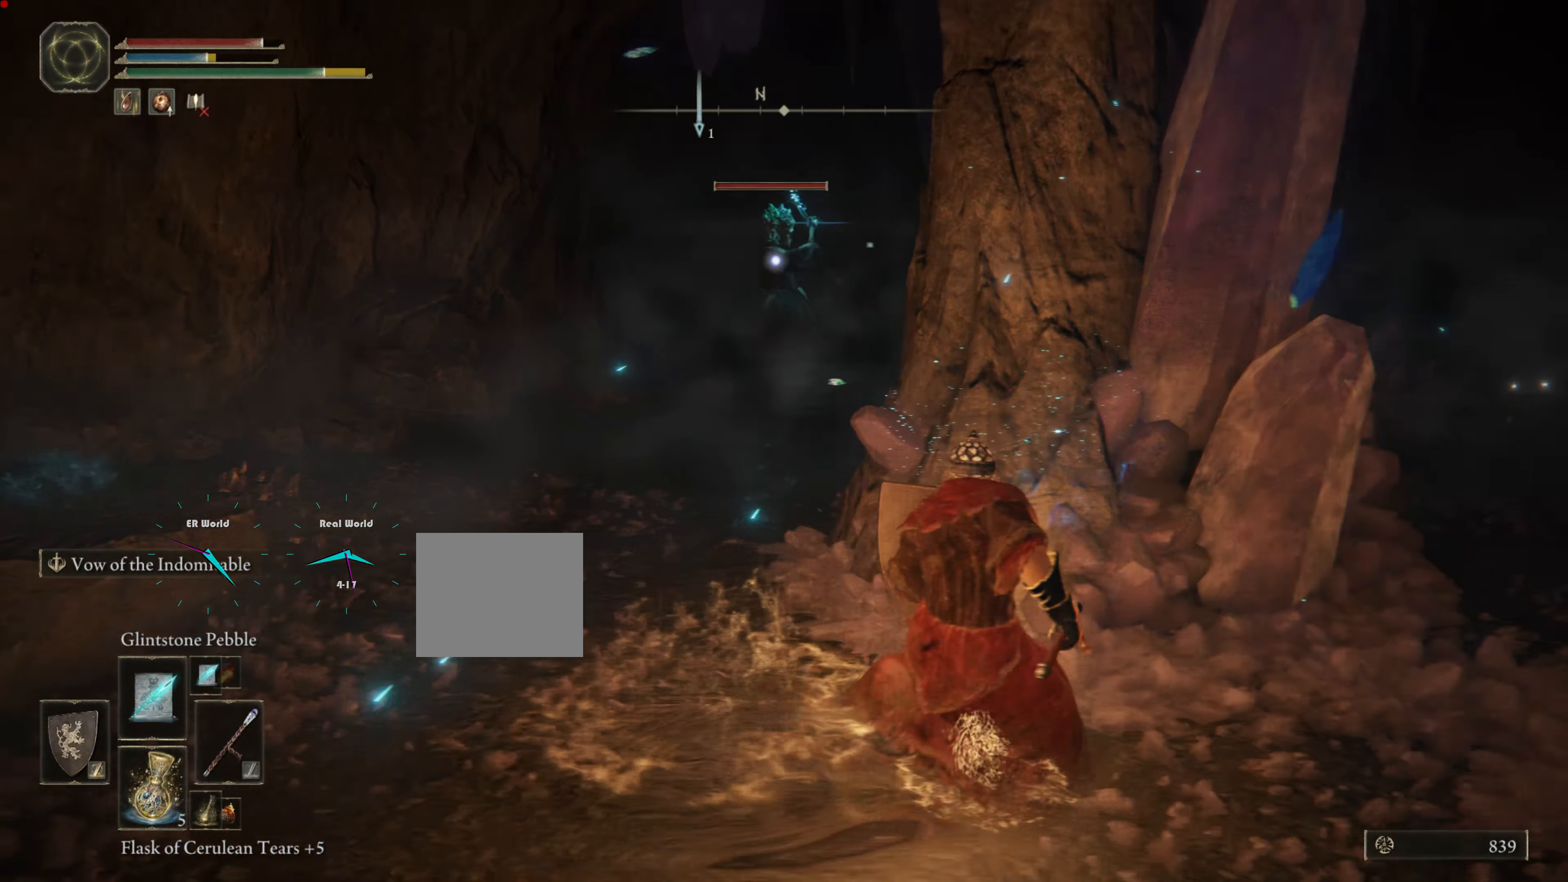
{"buttons": ["L1"], "left_stick": "center", "right_stick": "center", "events": [[467, "left_stick", "center"]]}
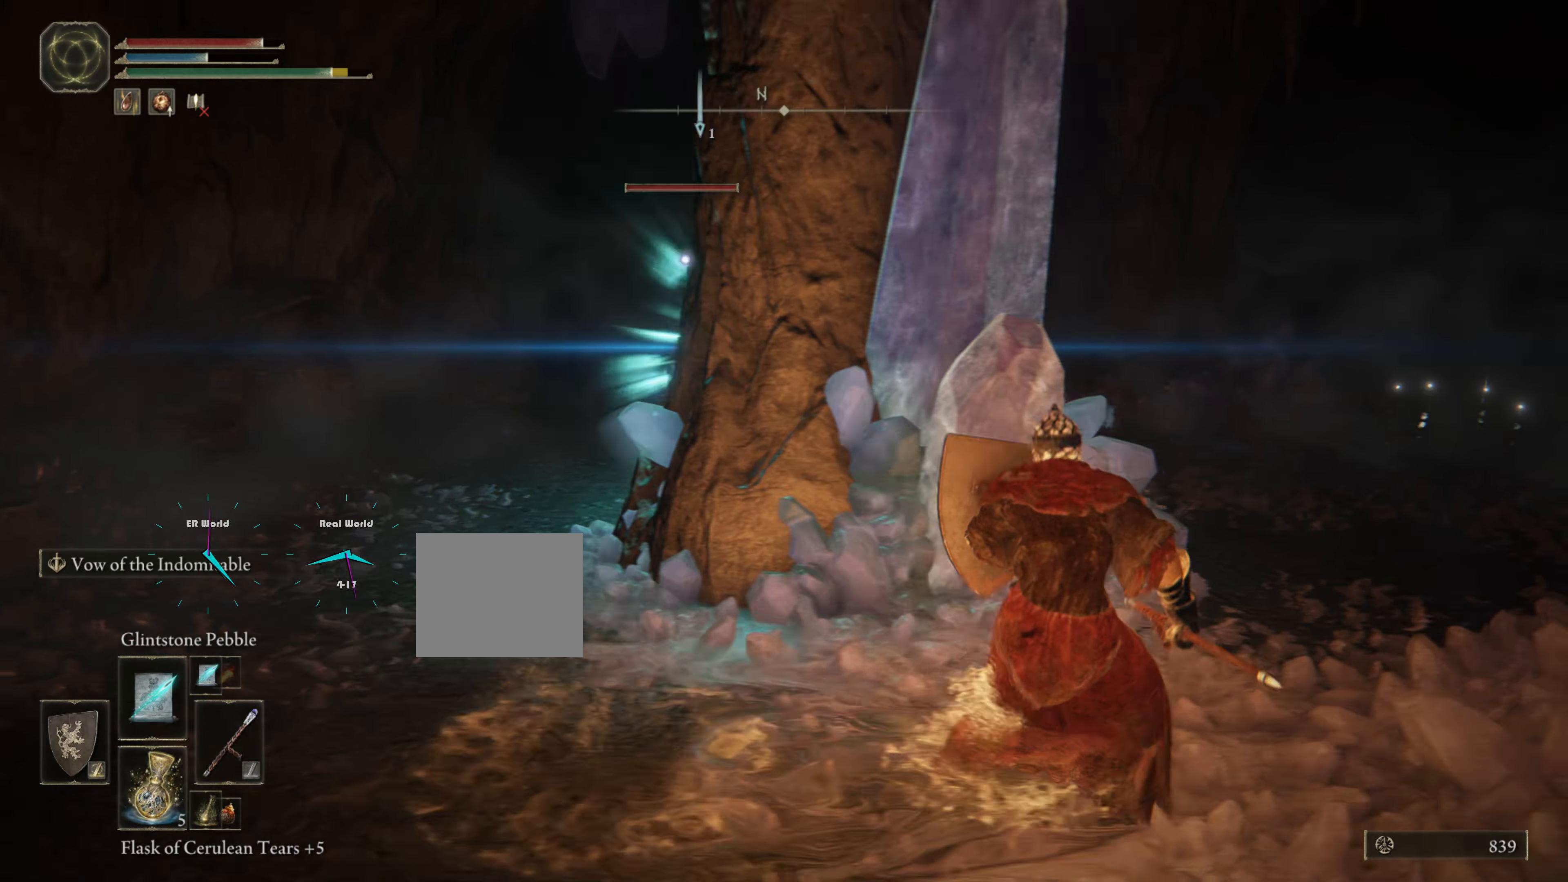
{"buttons": ["L1", "L2"], "left_stick": "left", "right_stick": "center", "events": [[367, "left_stick", "left"], [484, "L2", "down"]]}
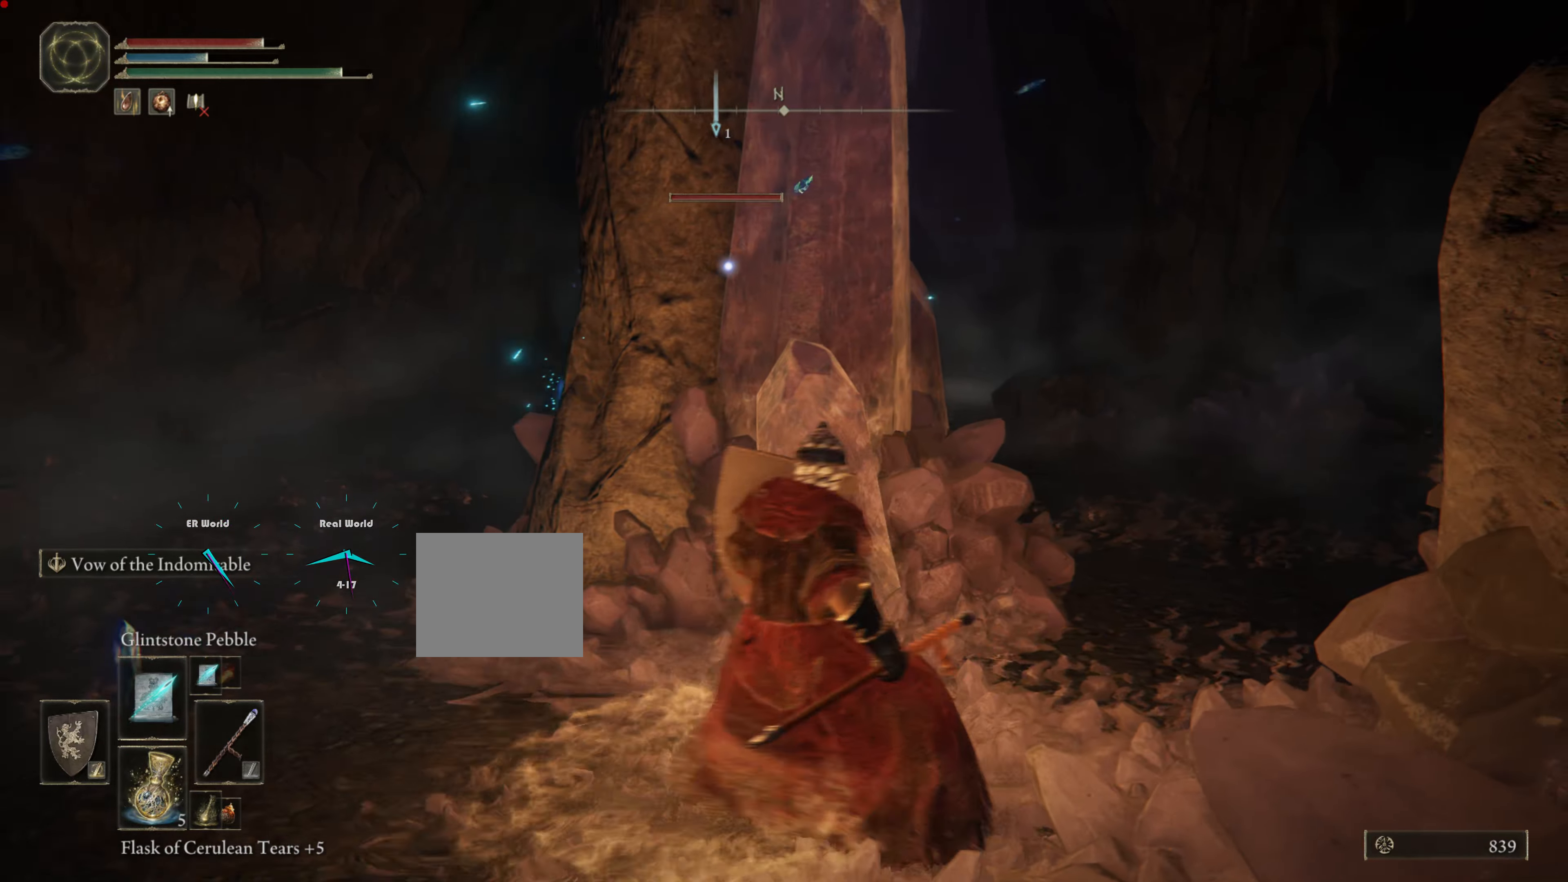
{"buttons": ["L1"], "left_stick": "left", "right_stick": "center"}
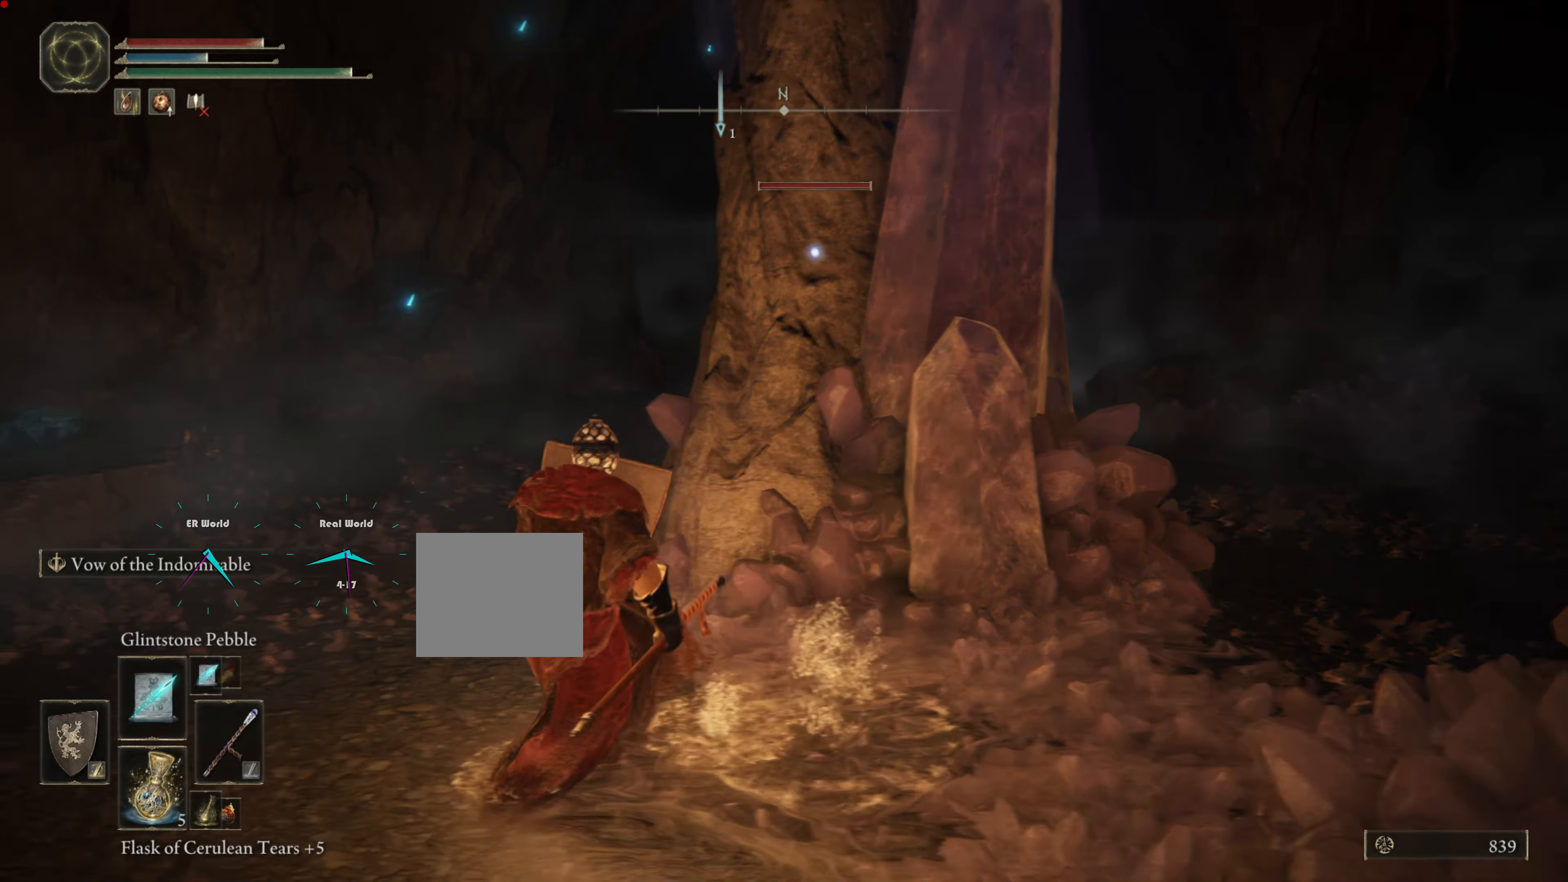
{"buttons": ["L1"], "left_stick": "left", "right_stick": "center", "events": [[350, "R1", "down"], [467, "R1", "up"]]}
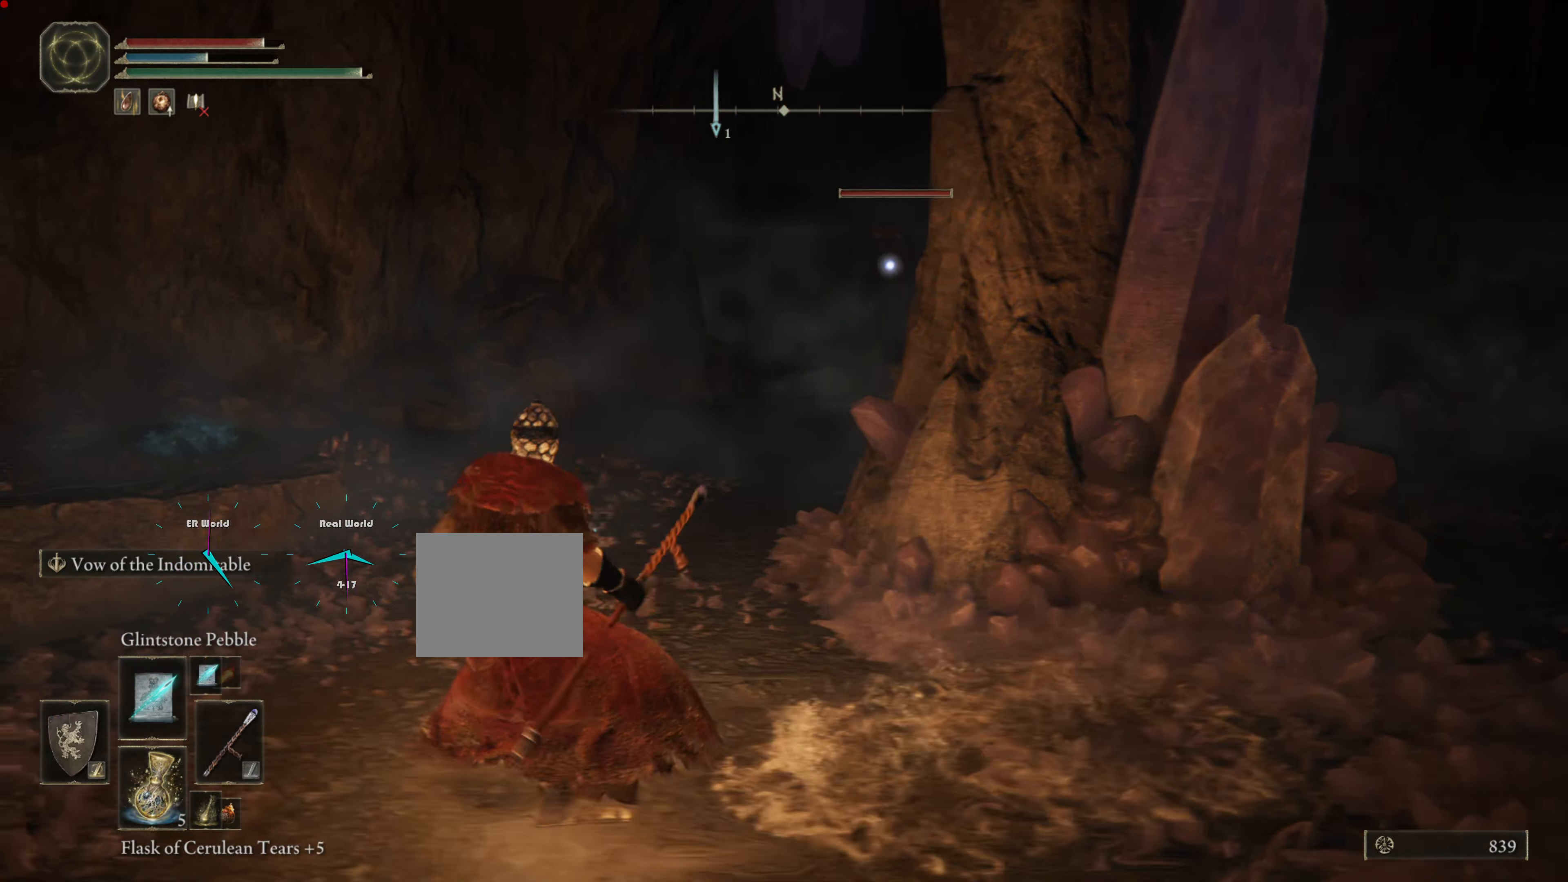
{"buttons": ["L1"], "left_stick": "left", "right_stick": "center", "events": [[34, "left_stick", "center"], [100, "DPAD_LEFT", "down"], [150, "DPAD_LEFT", "up"], [201, "DPAD_LEFT", "down"], [267, "DPAD_LEFT", "up"], [317, "left_stick", "left"]]}
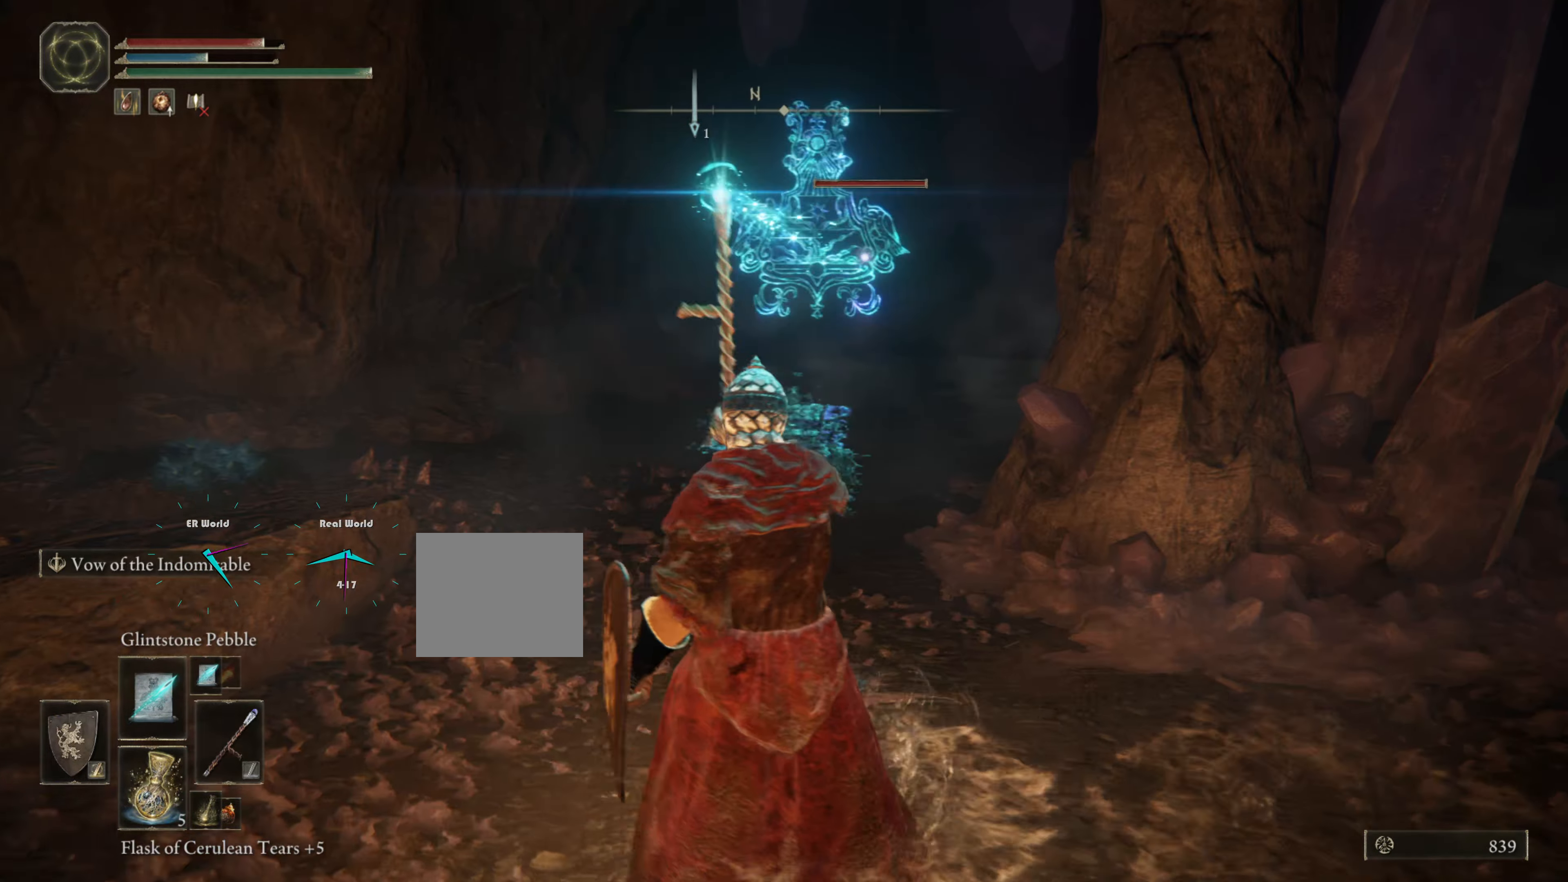
{"buttons": ["L1"], "left_stick": "up-right", "right_stick": "center", "events": [[17, "left_stick", "up"], [400, "left_stick", "up-right"]]}
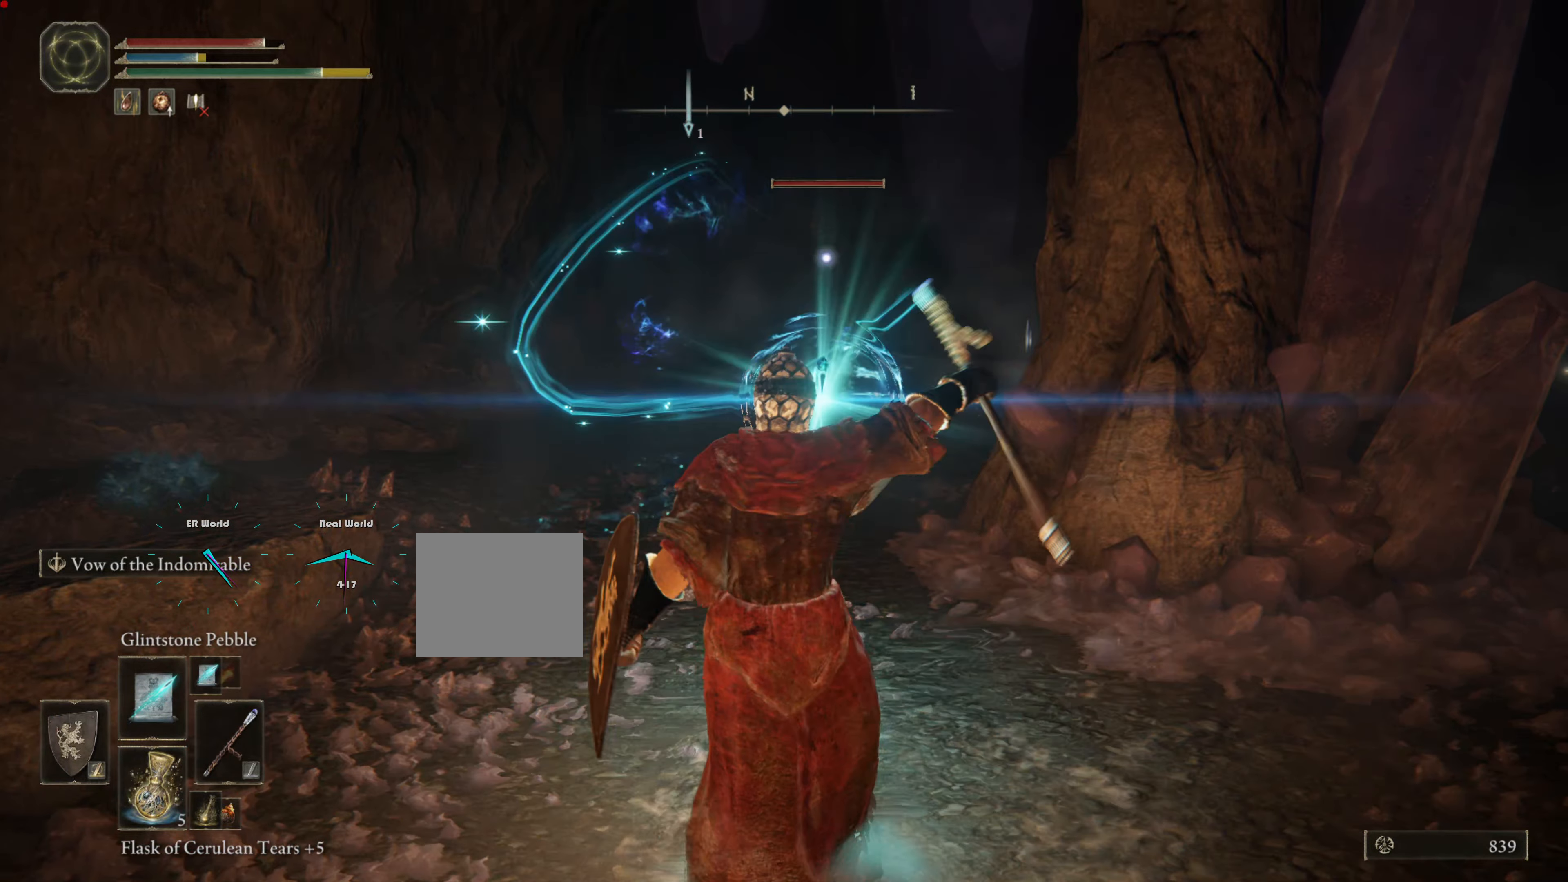
{"buttons": ["L1", "R1"], "left_stick": "center", "right_stick": "center", "events": [[84, "left_stick", "up"], [284, "R1", "down"], [284, "left_stick", "up-left"], [384, "R1", "up"], [384, "left_stick", "center"], [467, "R1", "down"]]}
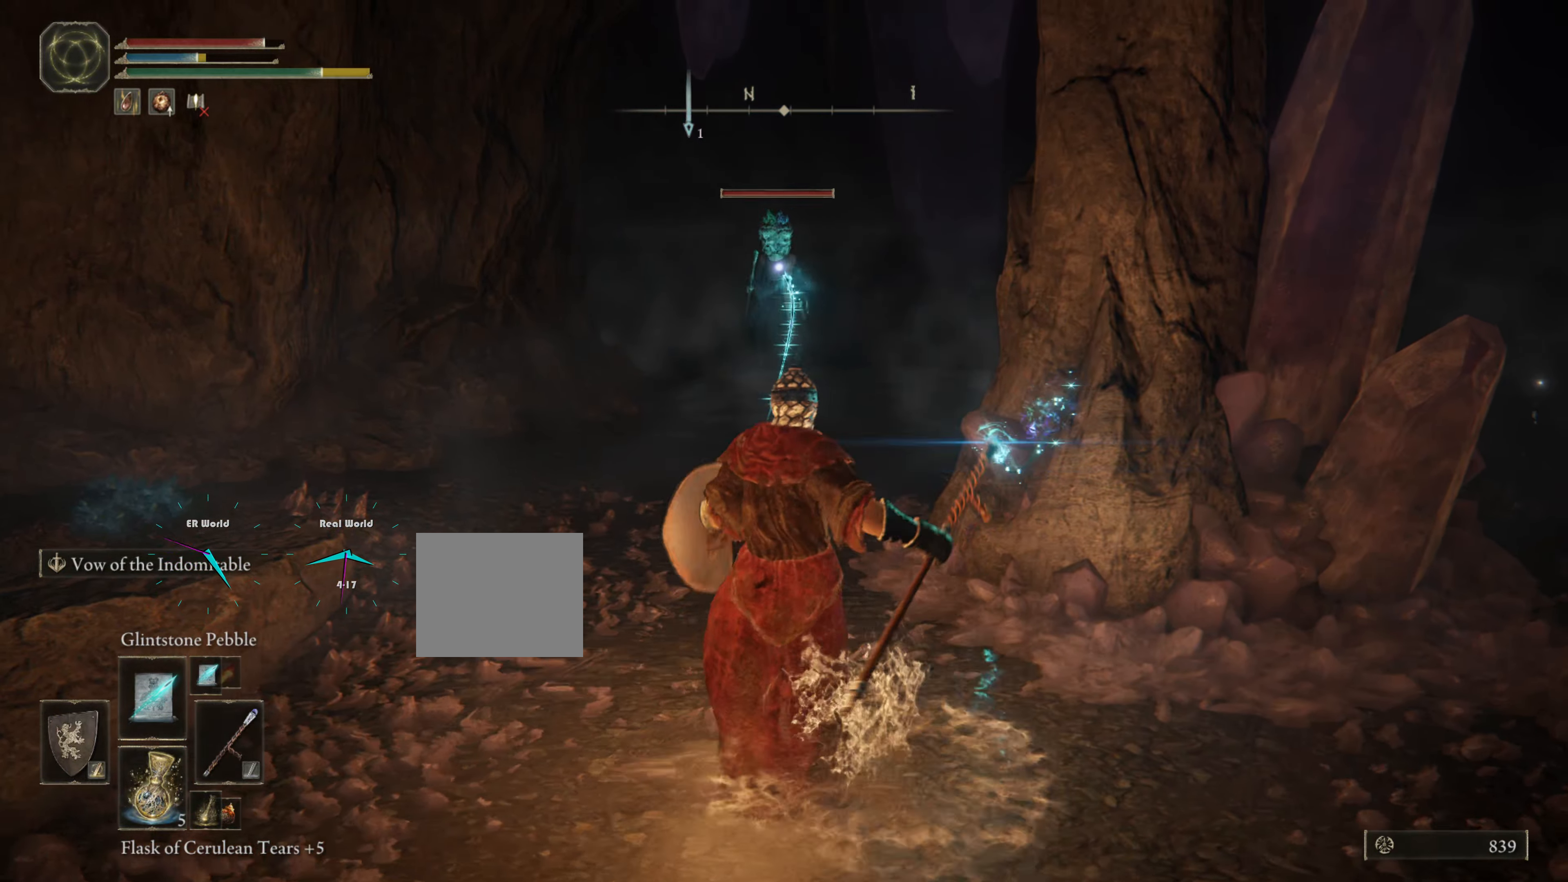
{"buttons": ["L1"], "left_stick": "center", "right_stick": "center", "events": [[83, "R1", "up"], [183, "R1", "down"], [300, "R1", "up"]]}
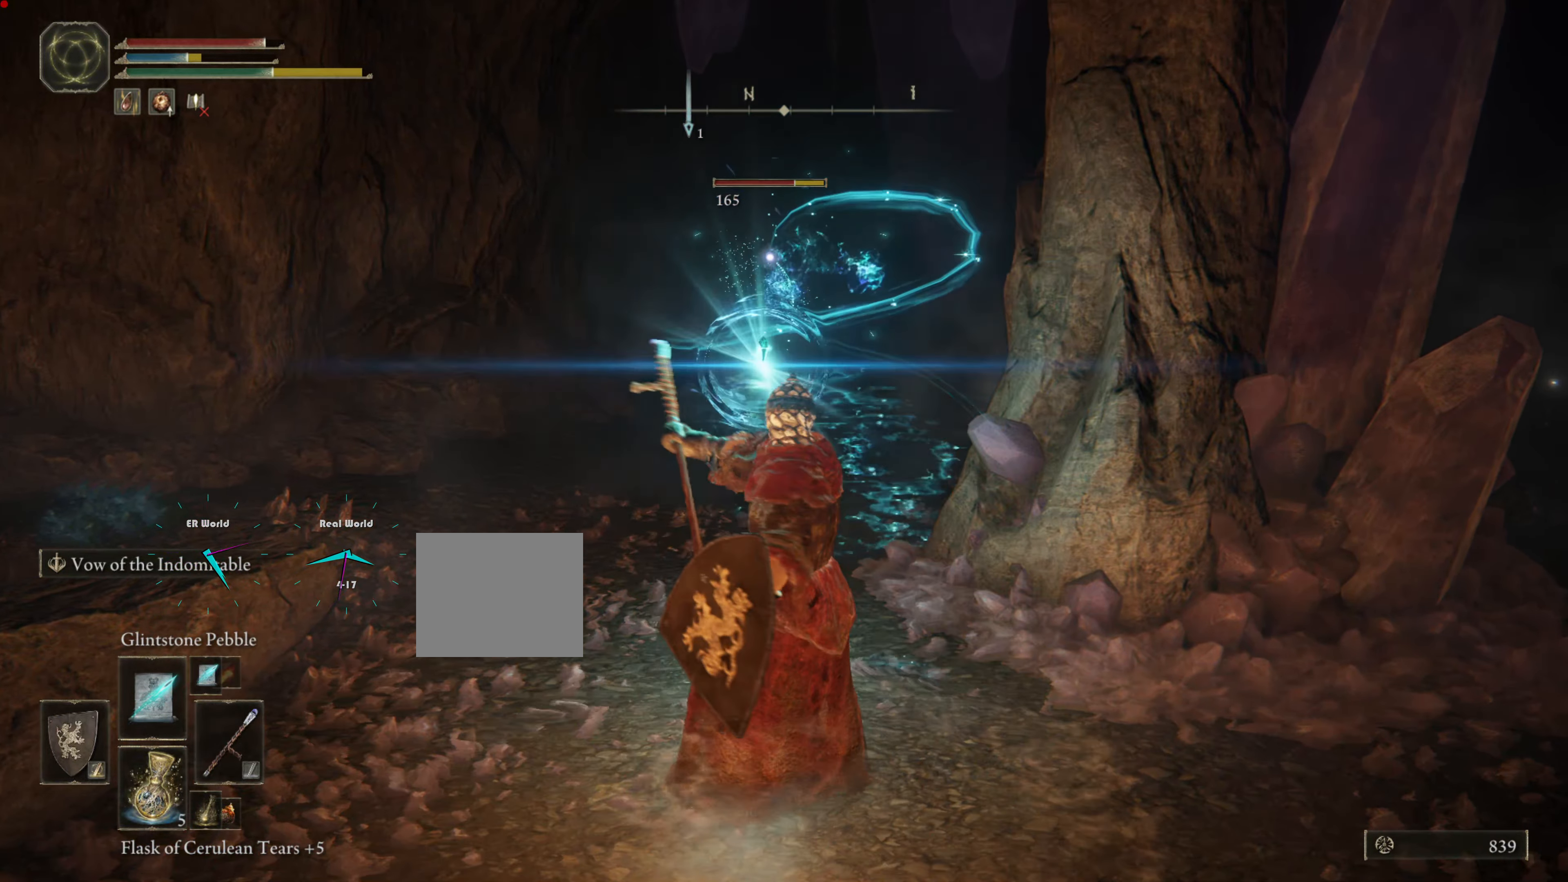
{"buttons": ["L1"], "left_stick": "center", "right_stick": "center", "events": [[217, "R1", "down"], [284, "R1", "up"], [384, "R1", "down"], [467, "R1", "up"]]}
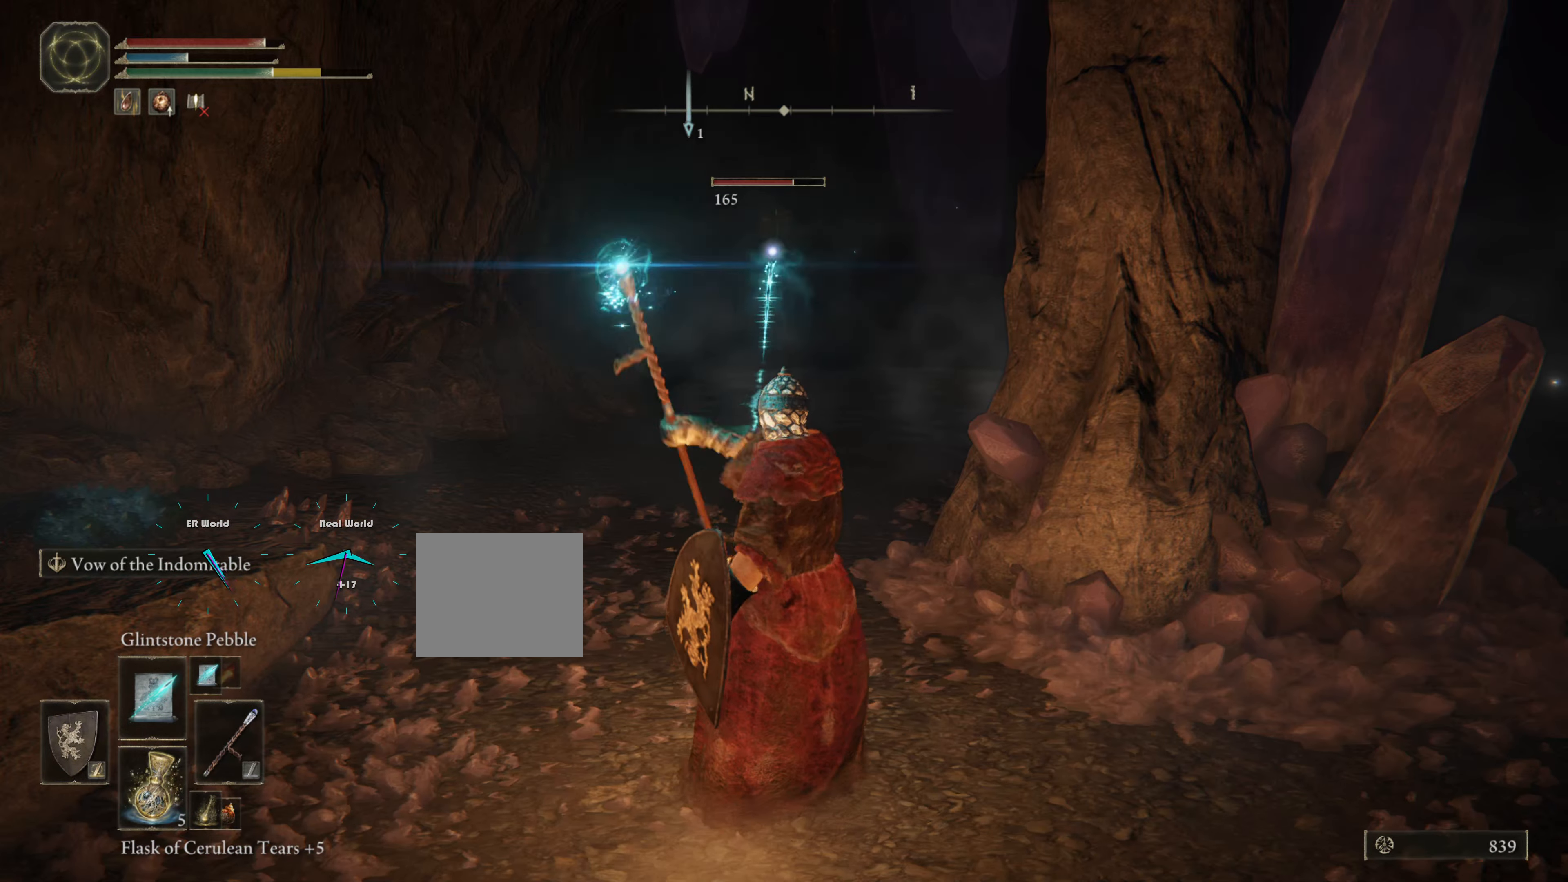
{"buttons": ["L1", "R1"], "left_stick": "center", "right_stick": "center", "events": [[67, "R1", "down"], [117, "R1", "up"], [217, "R1", "down"], [283, "R1", "up"], [350, "R1", "down"], [417, "R1", "up"], [500, "R1", "down"]]}
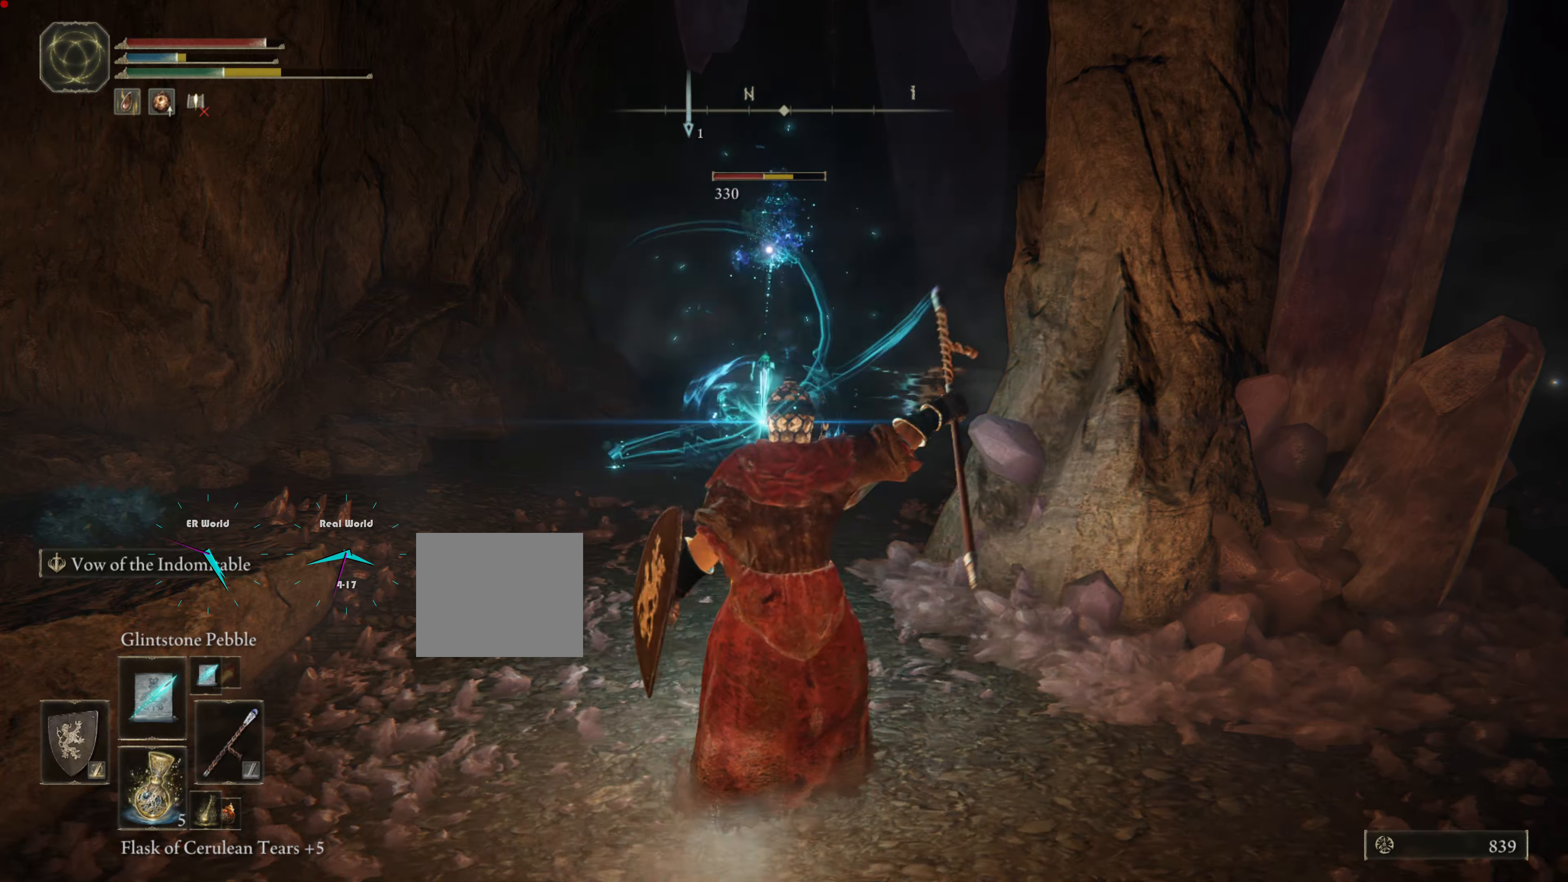
{"buttons": ["L1", "R1"], "left_stick": "center", "right_stick": "center", "events": [[84, "R1", "up"], [217, "left_stick", "down-right"], [468, "R1", "down"], [468, "left_stick", "center"]]}
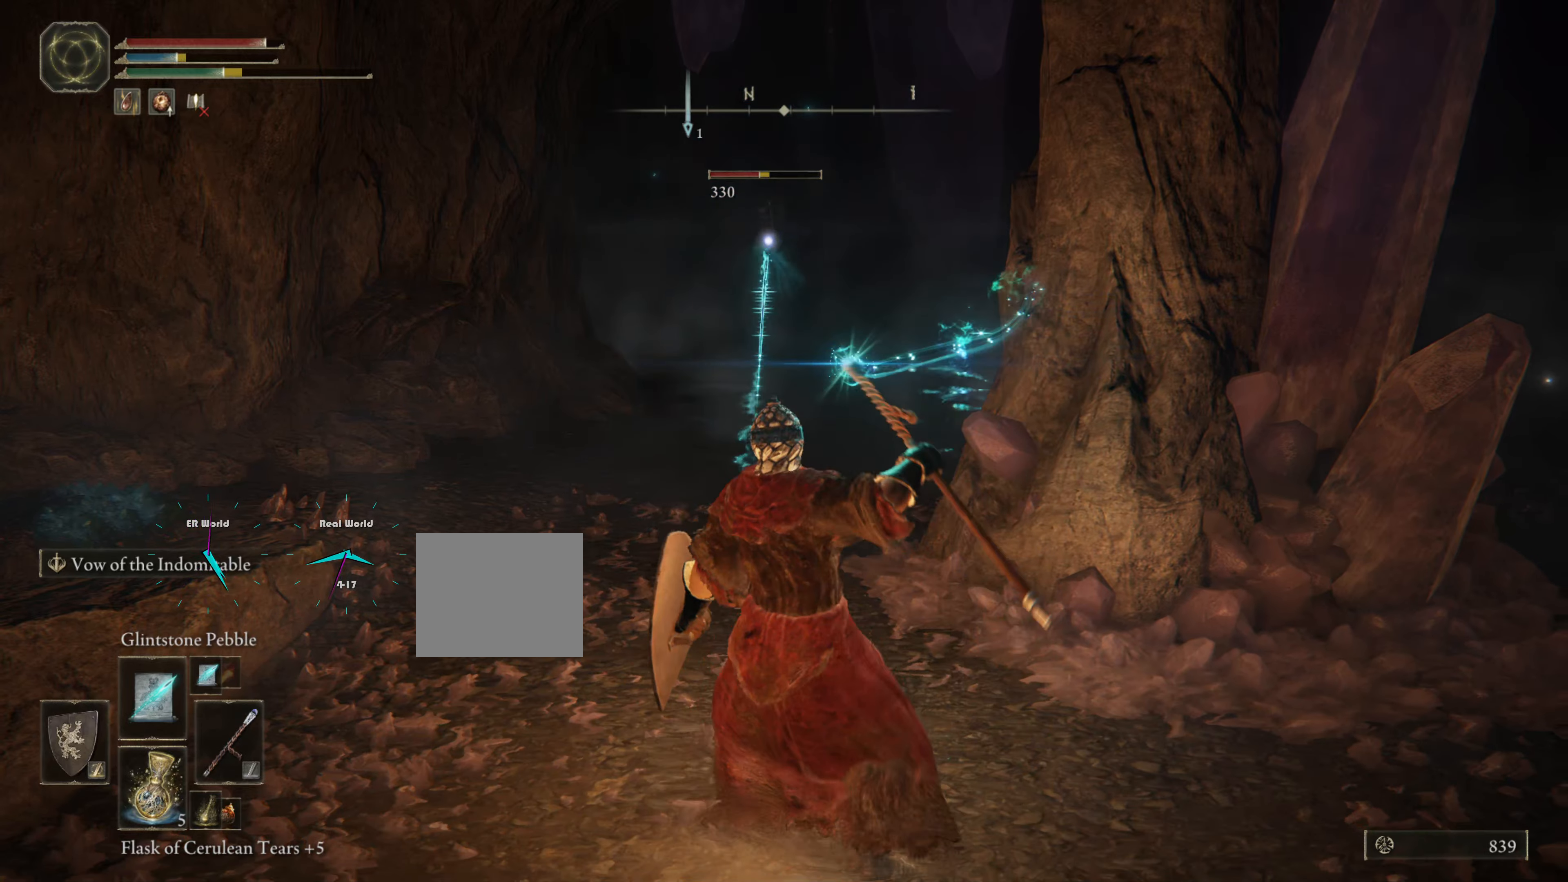
{"buttons": ["L1", "R1"], "left_stick": "center", "right_stick": "center", "events": [[84, "R1", "up"], [134, "R1", "down"], [267, "R1", "up"], [367, "R1", "down"], [417, "R1", "up"], [501, "R1", "down"]]}
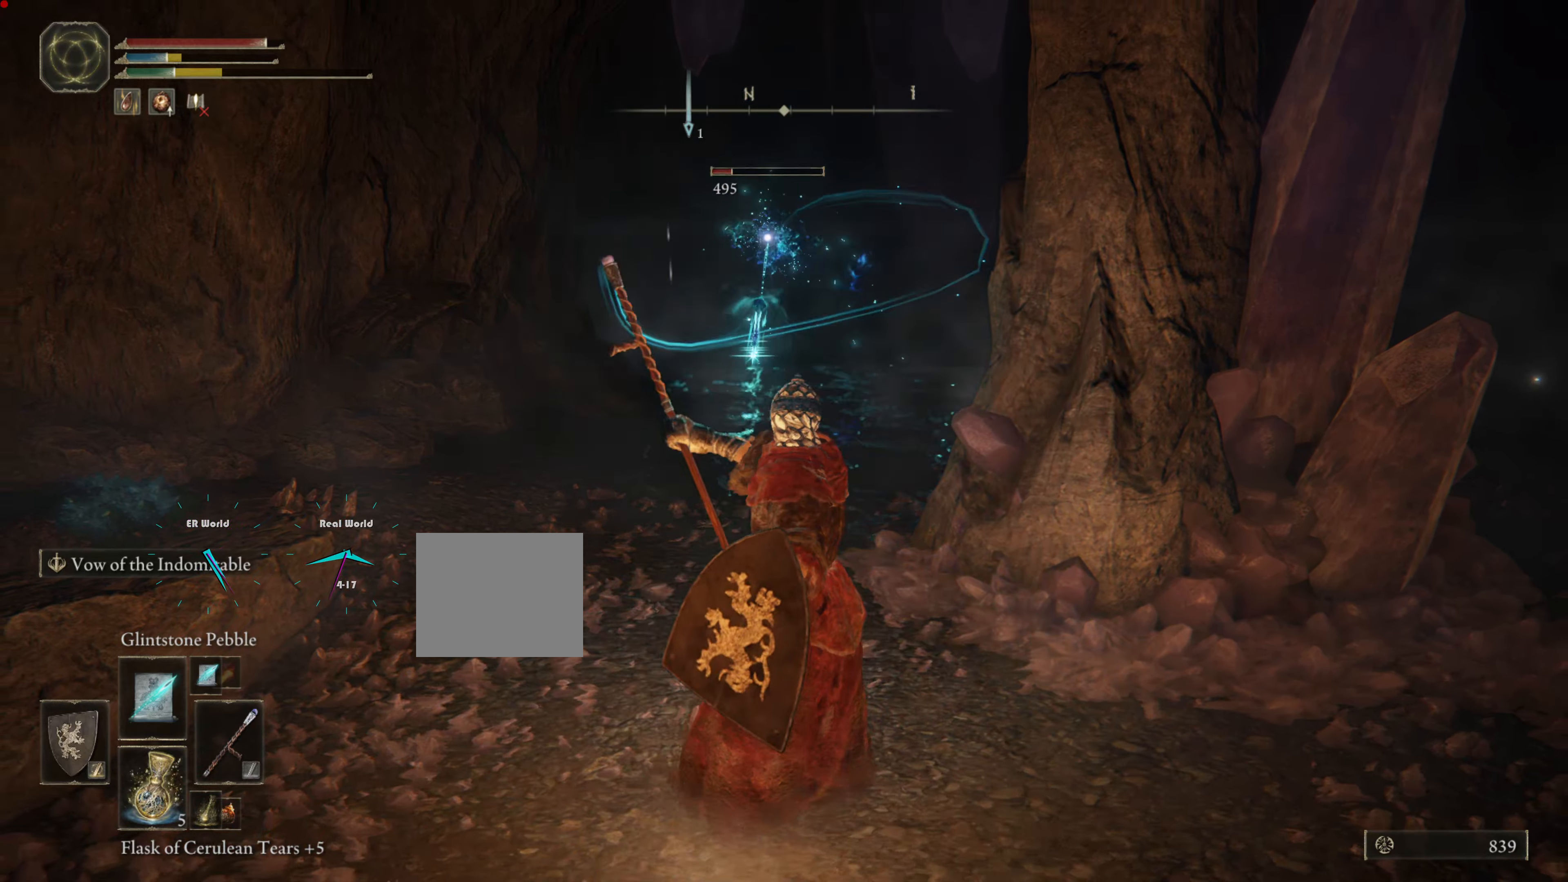
{"buttons": ["L1"], "left_stick": "center", "right_stick": "center", "events": [[116, "R1", "up"], [216, "R1", "down"], [283, "R1", "up"]]}
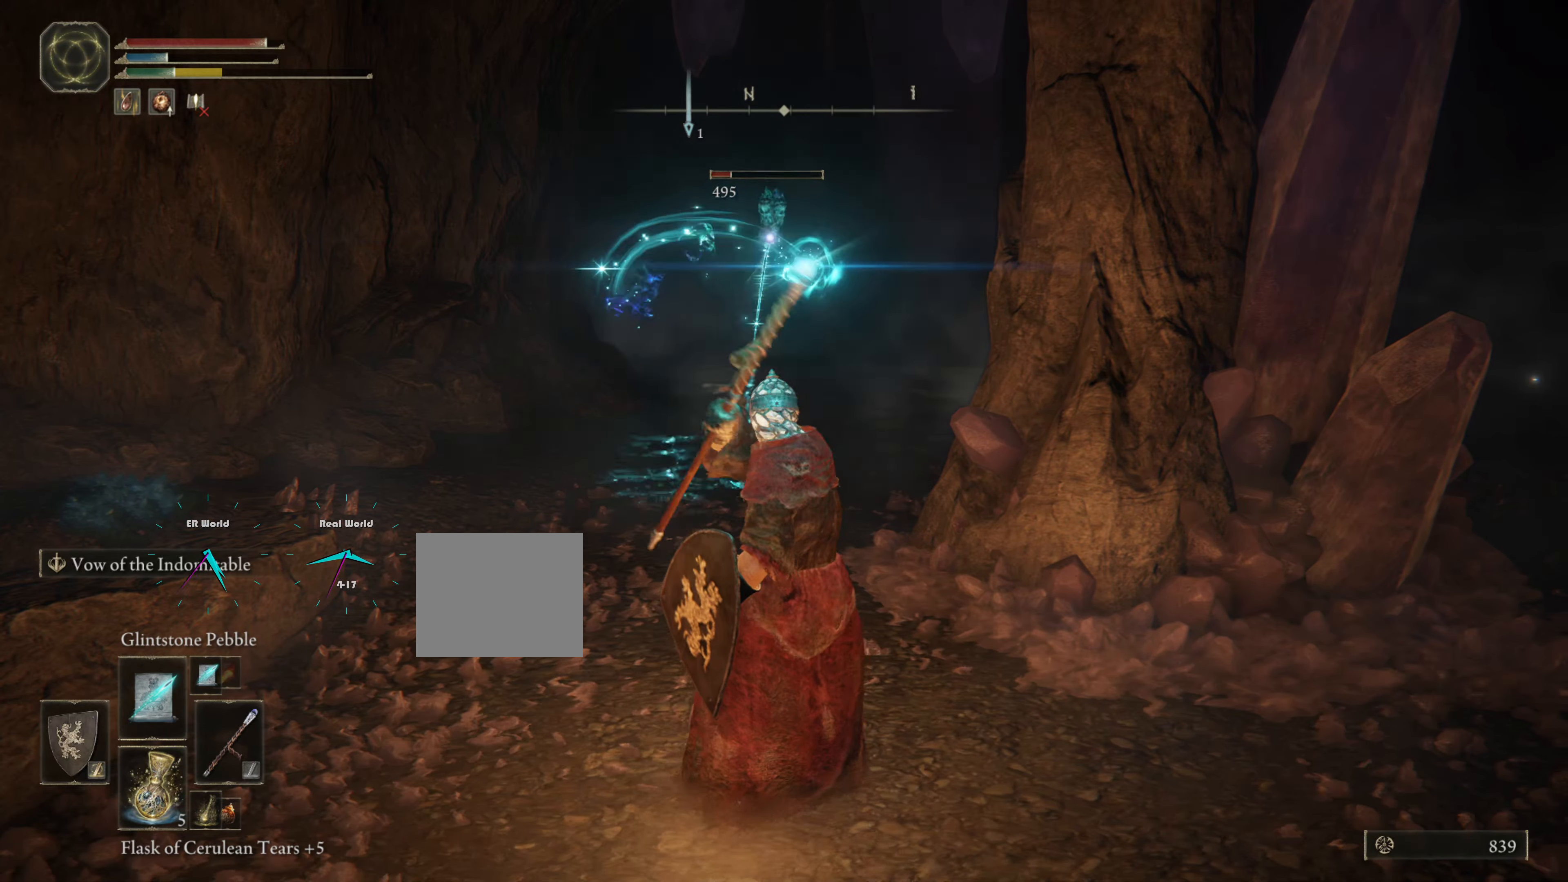
{"buttons": ["L1"], "left_stick": "center", "right_stick": "center", "events": []}
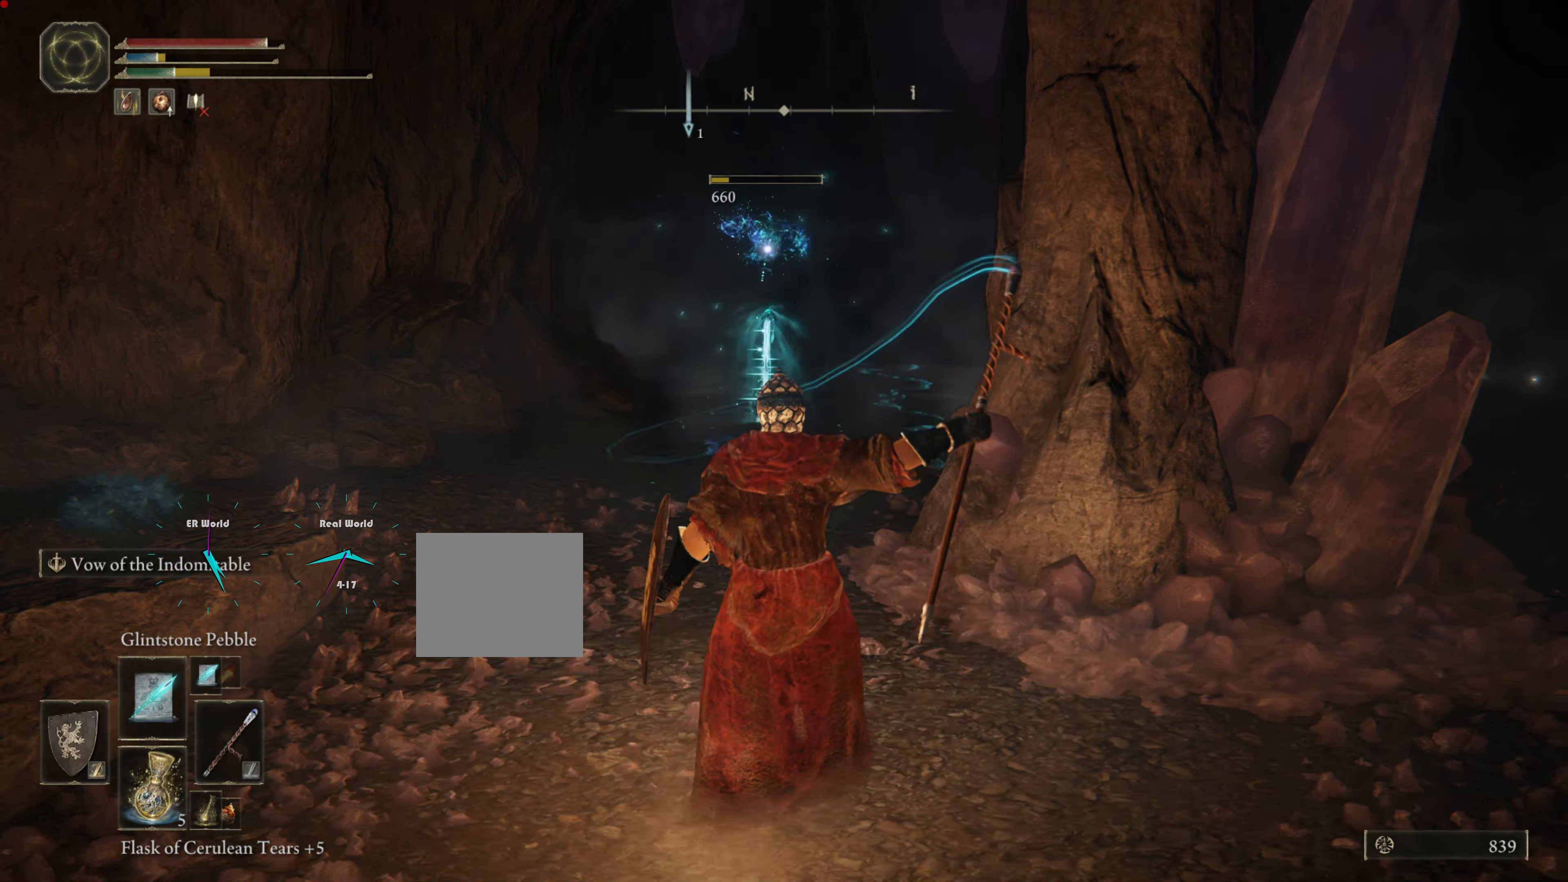
{"buttons": ["L1"], "left_stick": "down-left", "right_stick": "center", "events": [[150, "left_stick", "down-left"]]}
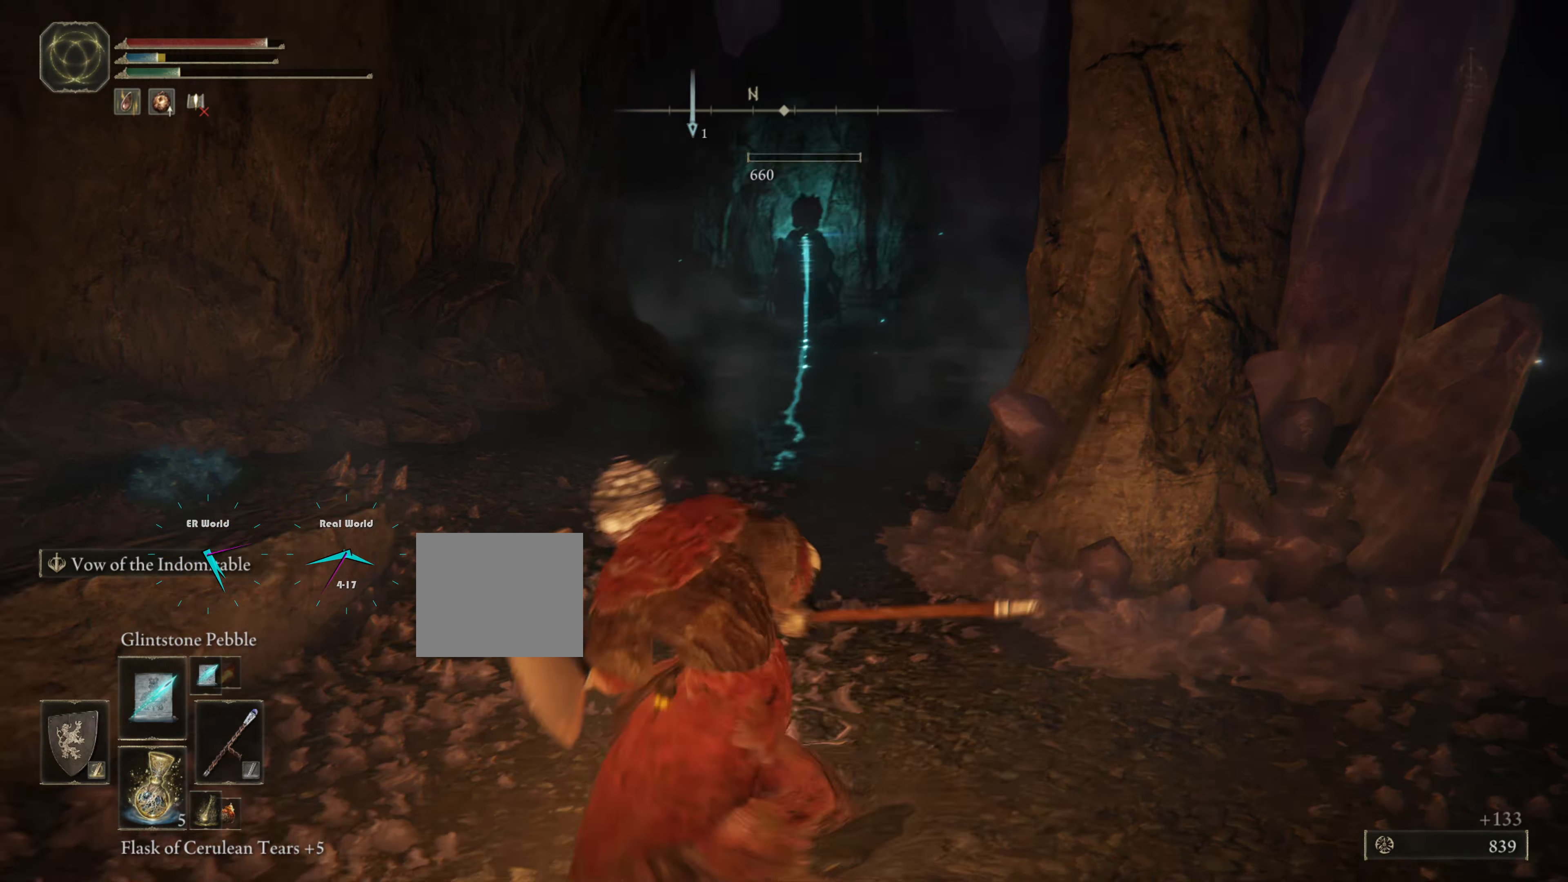
{"buttons": ["L1"], "left_stick": "up", "right_stick": "center", "events": [[217, "left_stick", "left"], [317, "right_stick", "left"], [350, "left_stick", "up"], [384, "right_stick", "center"]]}
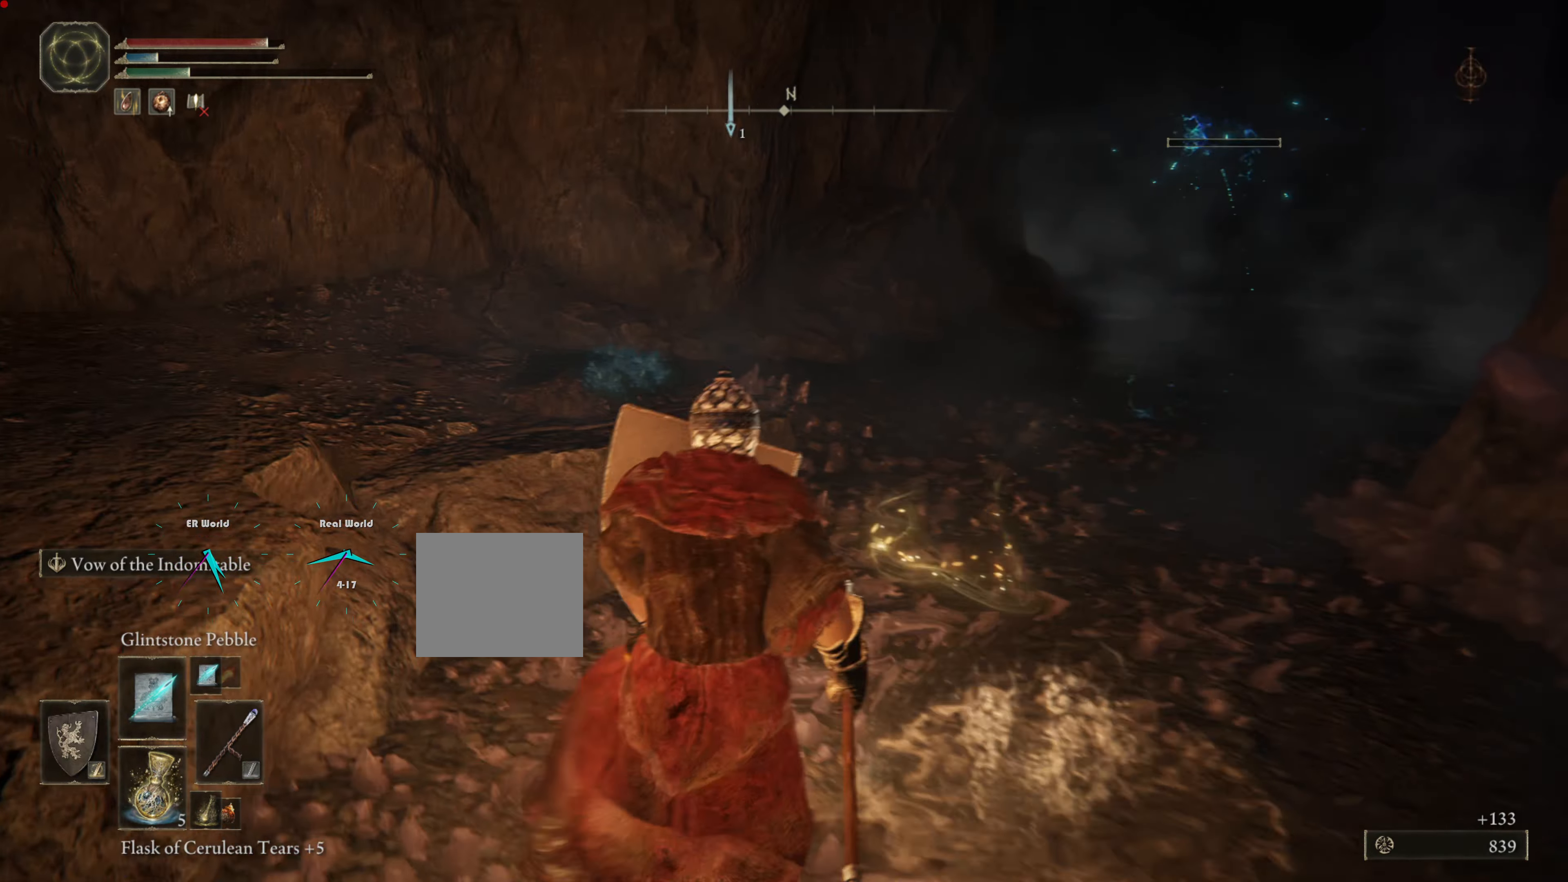
{"buttons": ["L1"], "left_stick": "up-left", "right_stick": "center", "events": [[450, "left_stick", "up-left"]]}
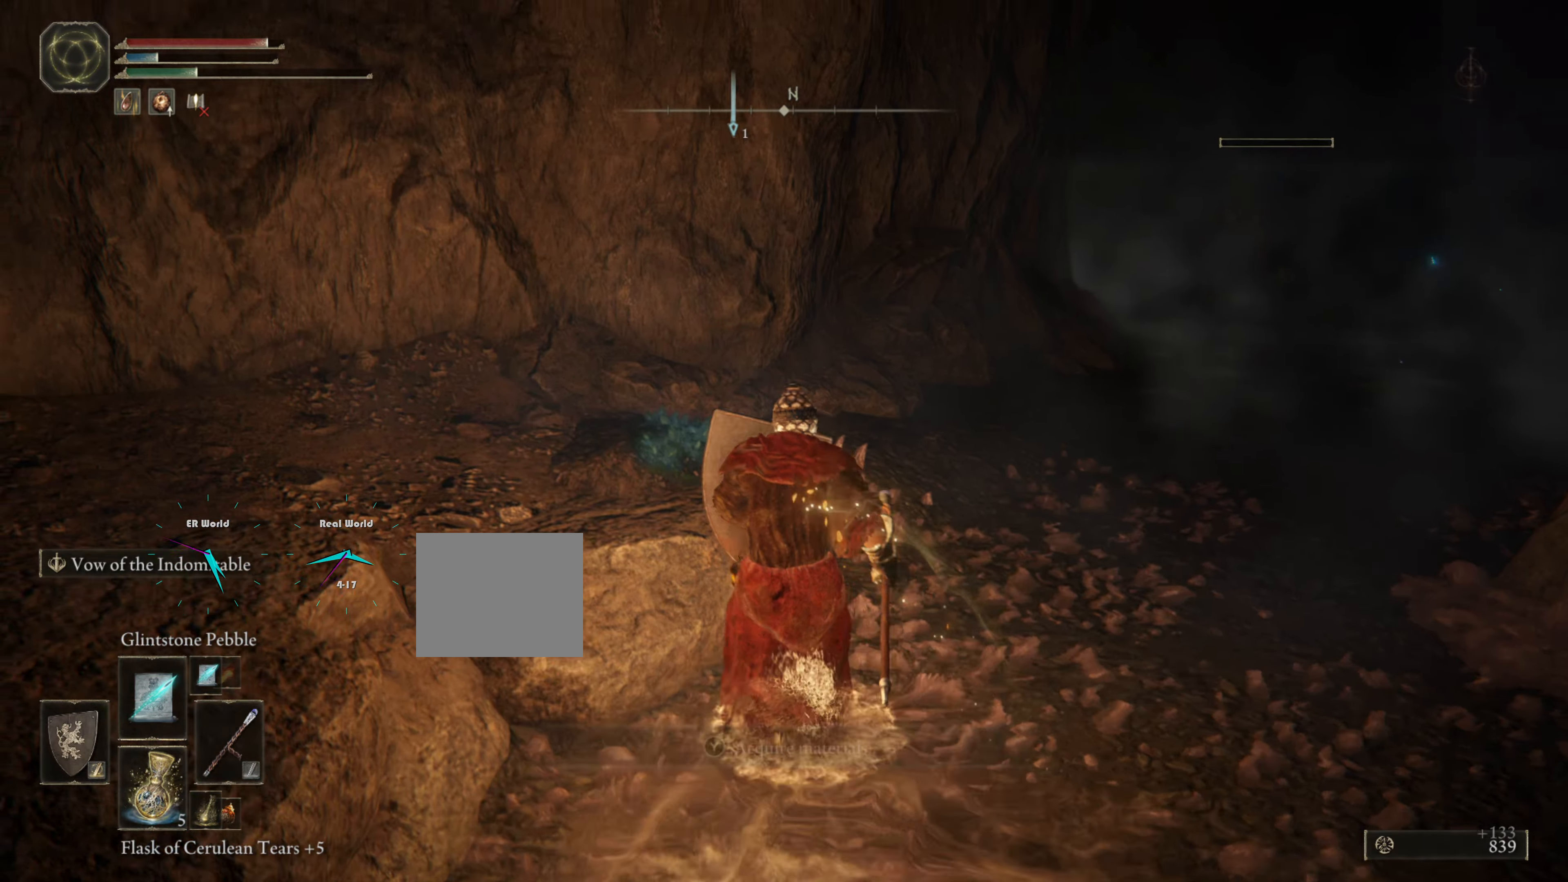
{"buttons": ["L1"], "left_stick": "center", "right_stick": "center", "events": [[100, "left_stick", "up"], [317, "left_stick", "up-left"], [501, "left_stick", "center"]]}
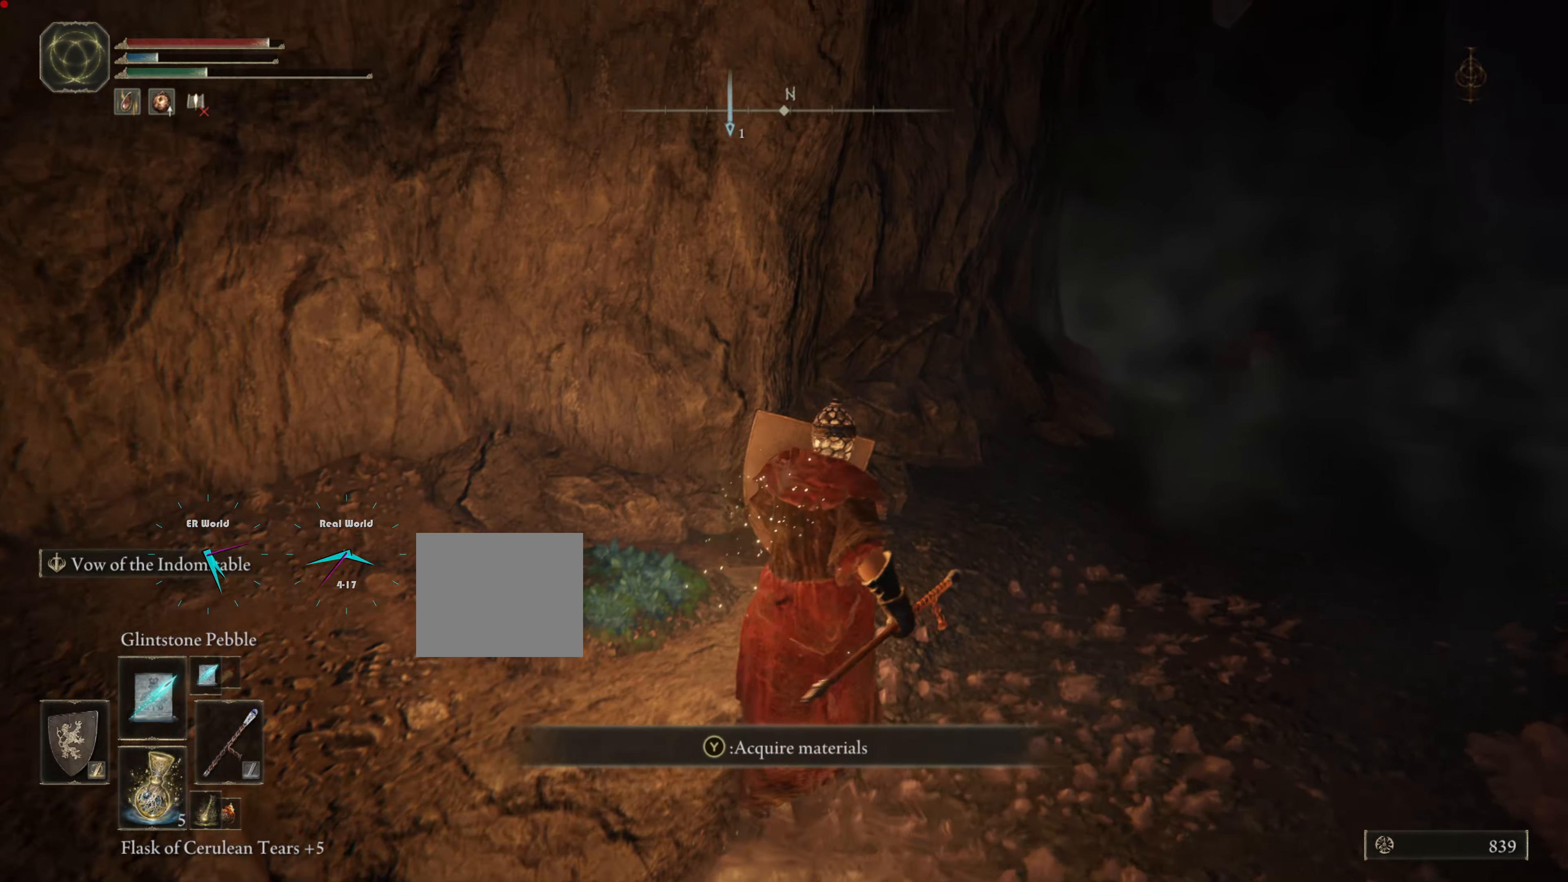
{"buttons": ["L1"], "left_stick": "up", "right_stick": "center"}
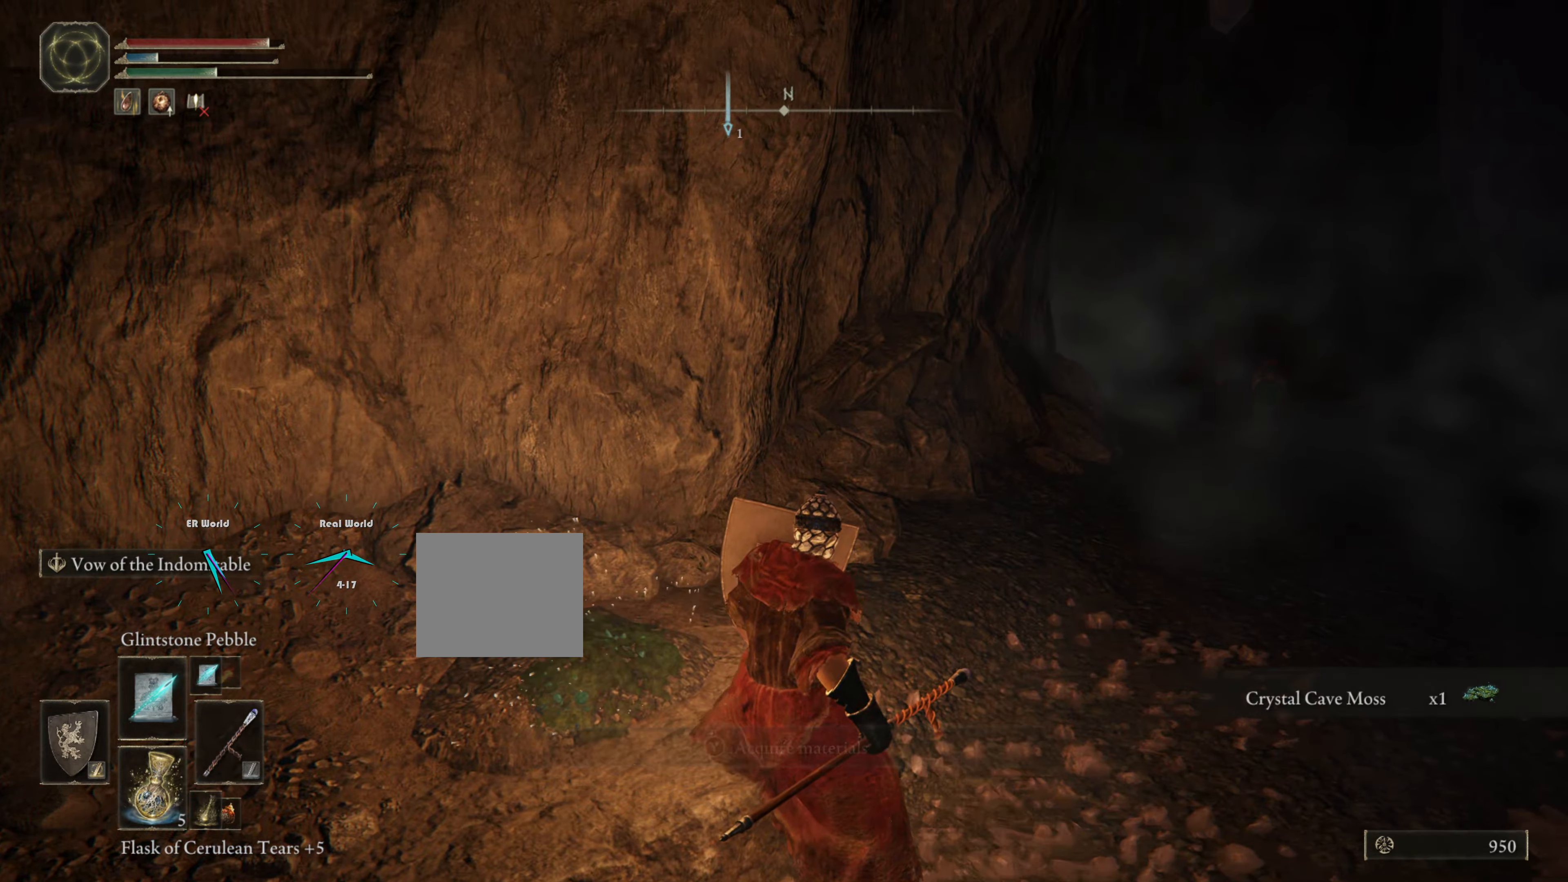
{"buttons": ["L1"], "left_stick": "up", "right_stick": "center", "events": [[234, "right_stick", "right"], [400, "right_stick", "center"]]}
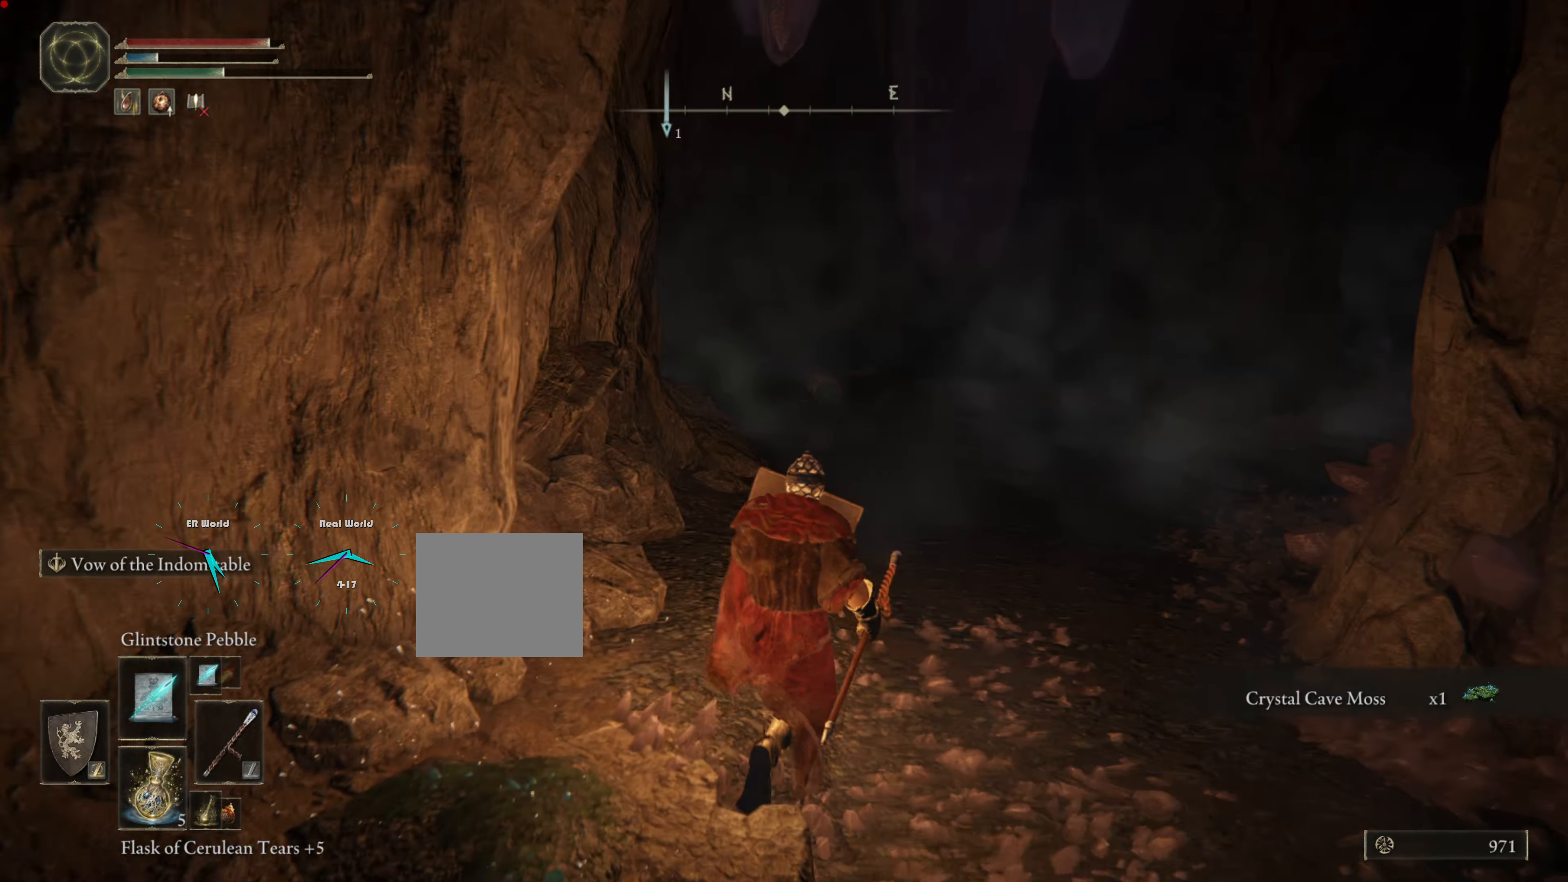
{"buttons": ["L1", "R3"], "left_stick": "up", "right_stick": "center", "events": [[400, "R3", "down"]]}
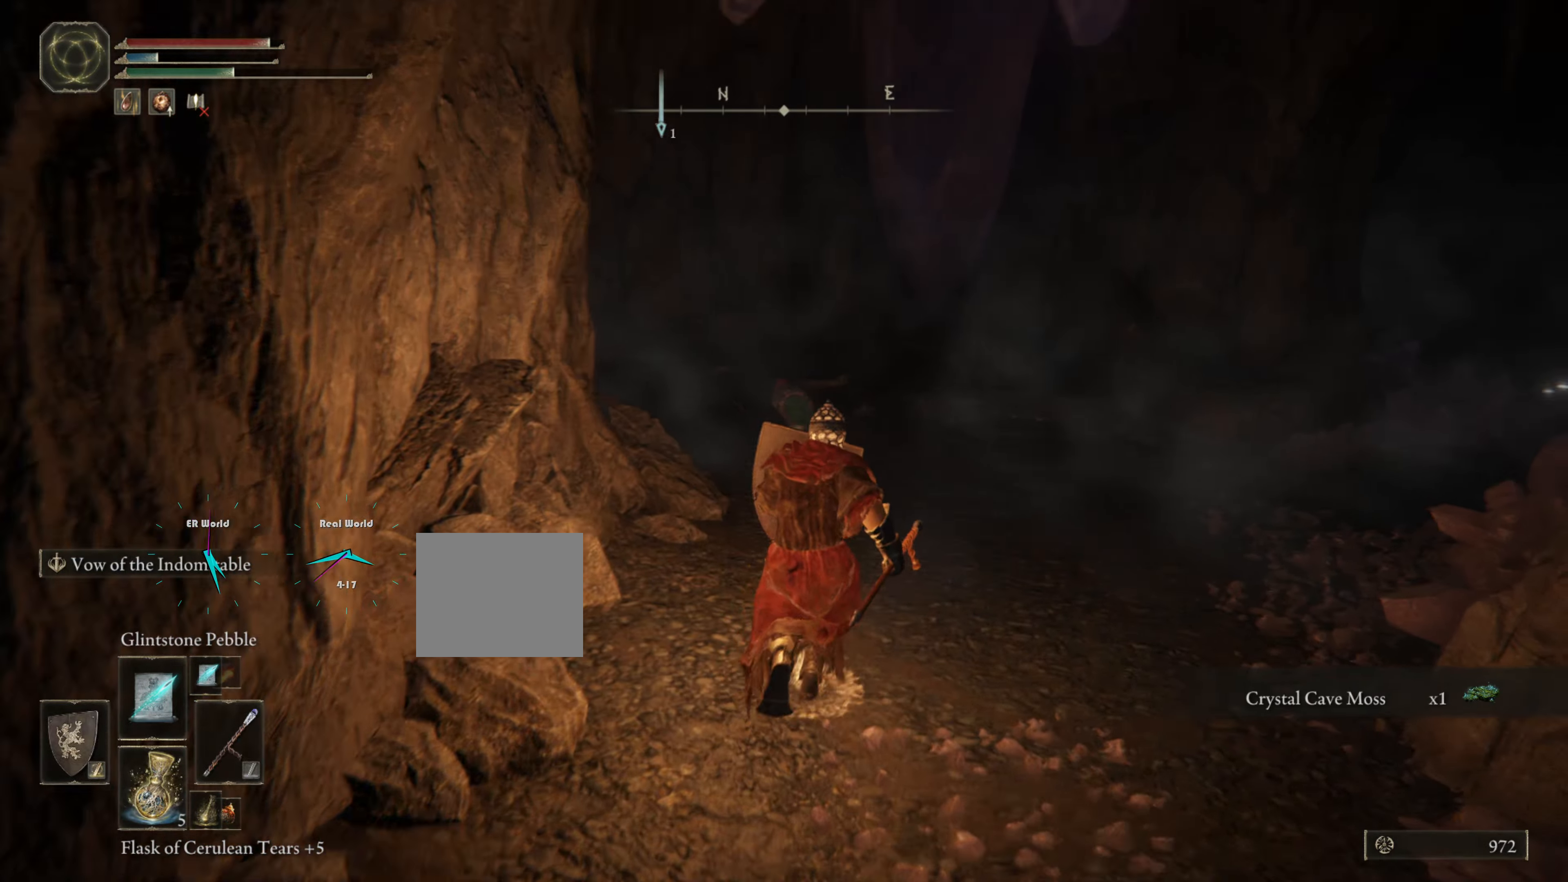
{"buttons": ["L1"], "left_stick": "up", "right_stick": "center"}
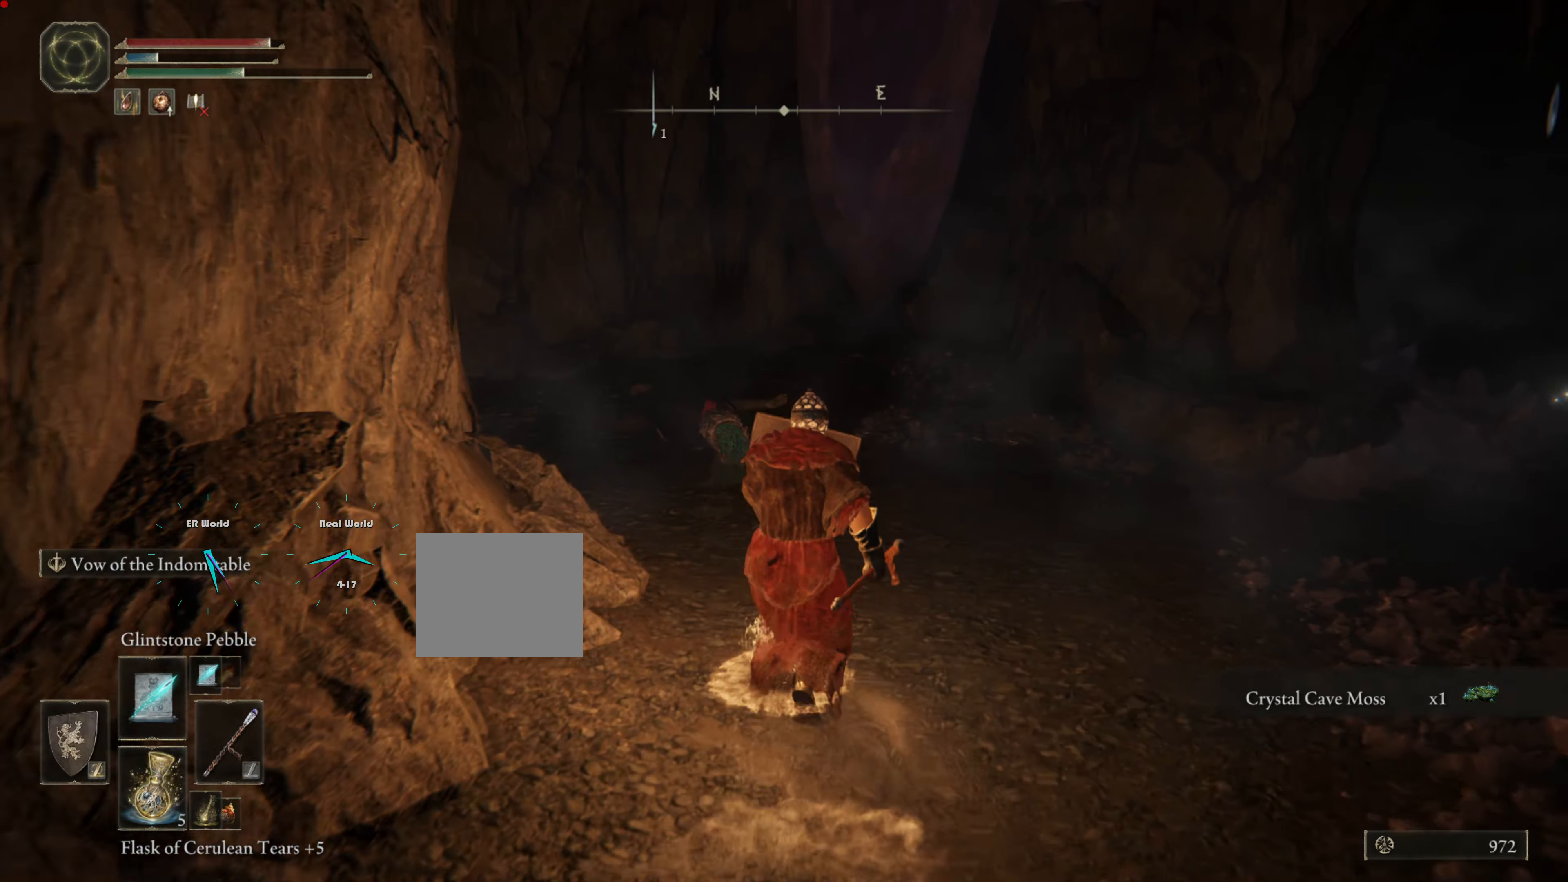
{"buttons": ["L1"], "left_stick": "center", "right_stick": "center"}